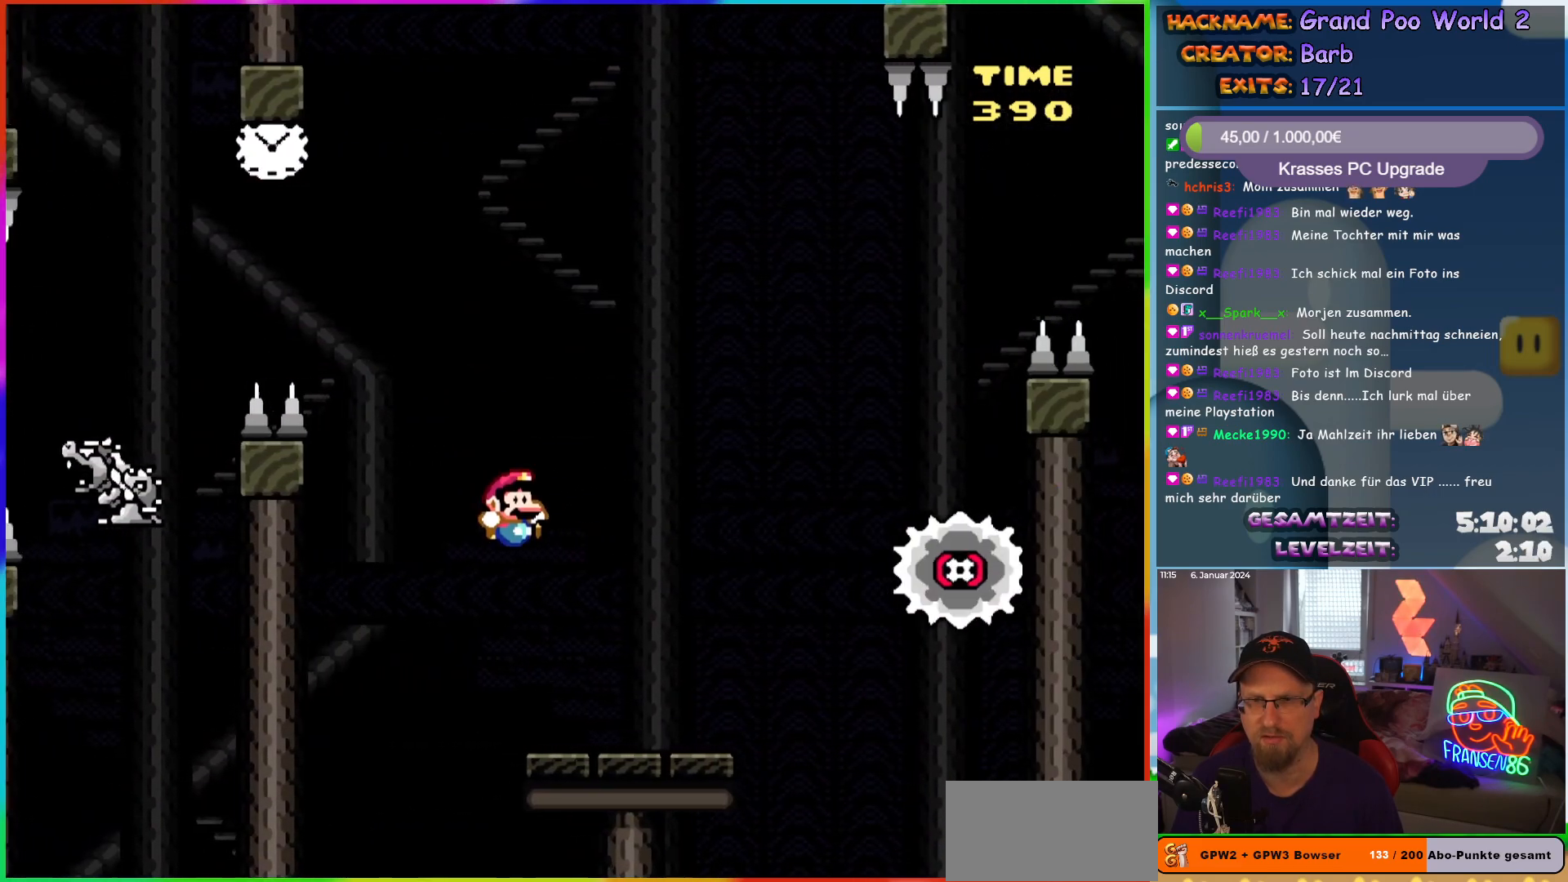
Gameplay with a controller (Nintendo layout); each line is a JSON object with the inputs held at the frame after it. "events" lists button and stick changes between this image and that frame as [ms after this image, input, new state], when the widget could be followed in between. Not read: L1 L3 R3.
{"buttons": ["A", "X", "DPAD_RIGHT"], "events": [[117, "Y", "up"], [150, "X", "down"], [283, "A", "down"]]}
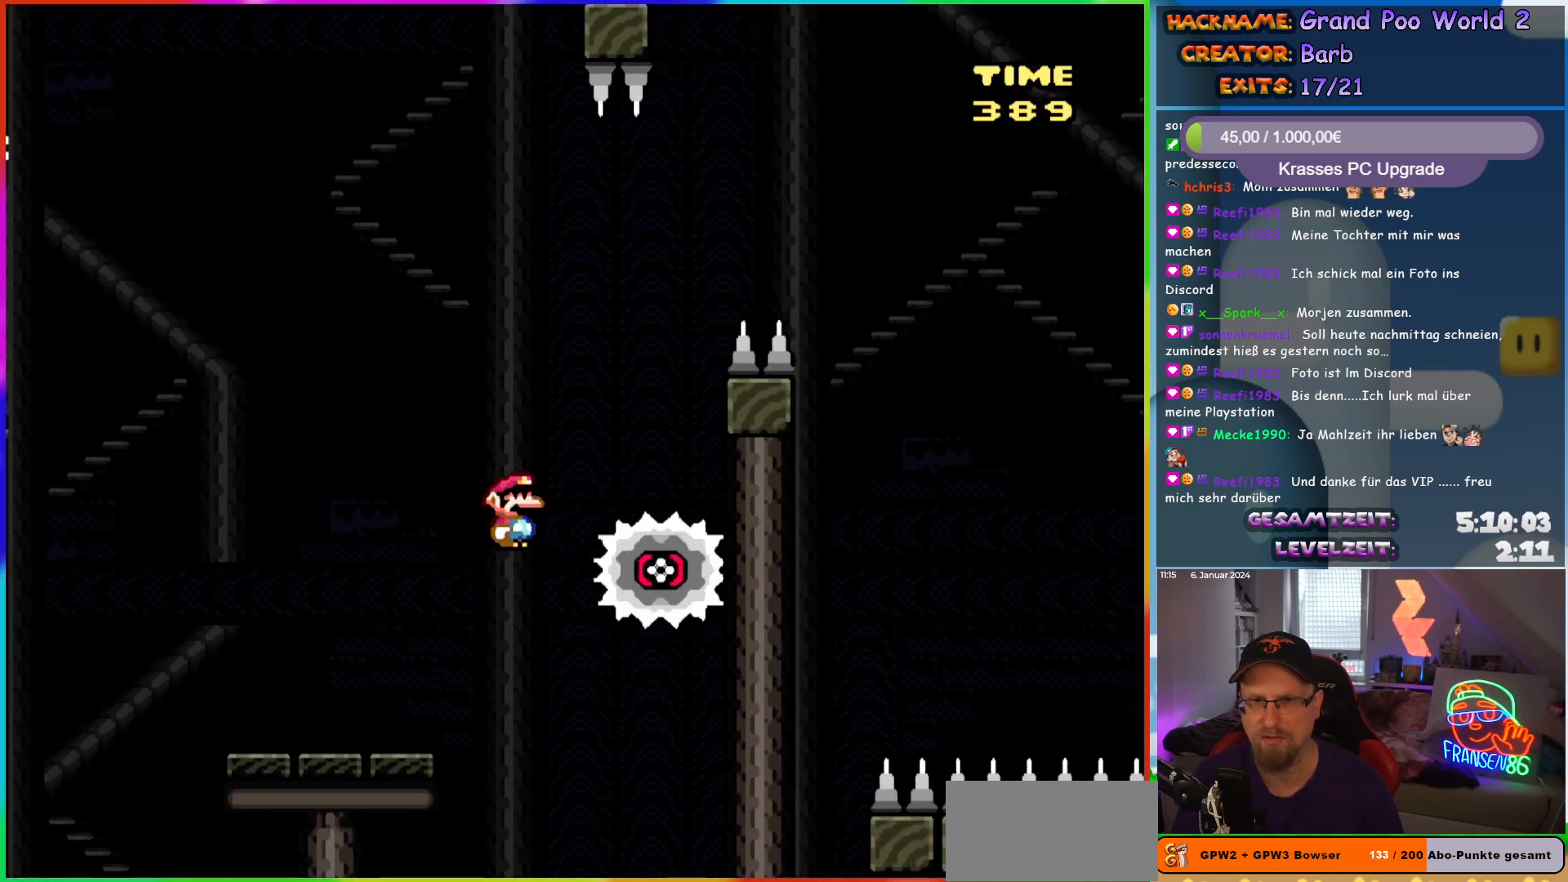
{"buttons": ["A", "X", "DPAD_RIGHT"], "events": [[133, "DPAD_RIGHT", "up"], [150, "DPAD_LEFT", "down"], [317, "DPAD_LEFT", "up"], [317, "DPAD_UP", "down"], [333, "DPAD_RIGHT", "down"], [333, "DPAD_UP", "up"]]}
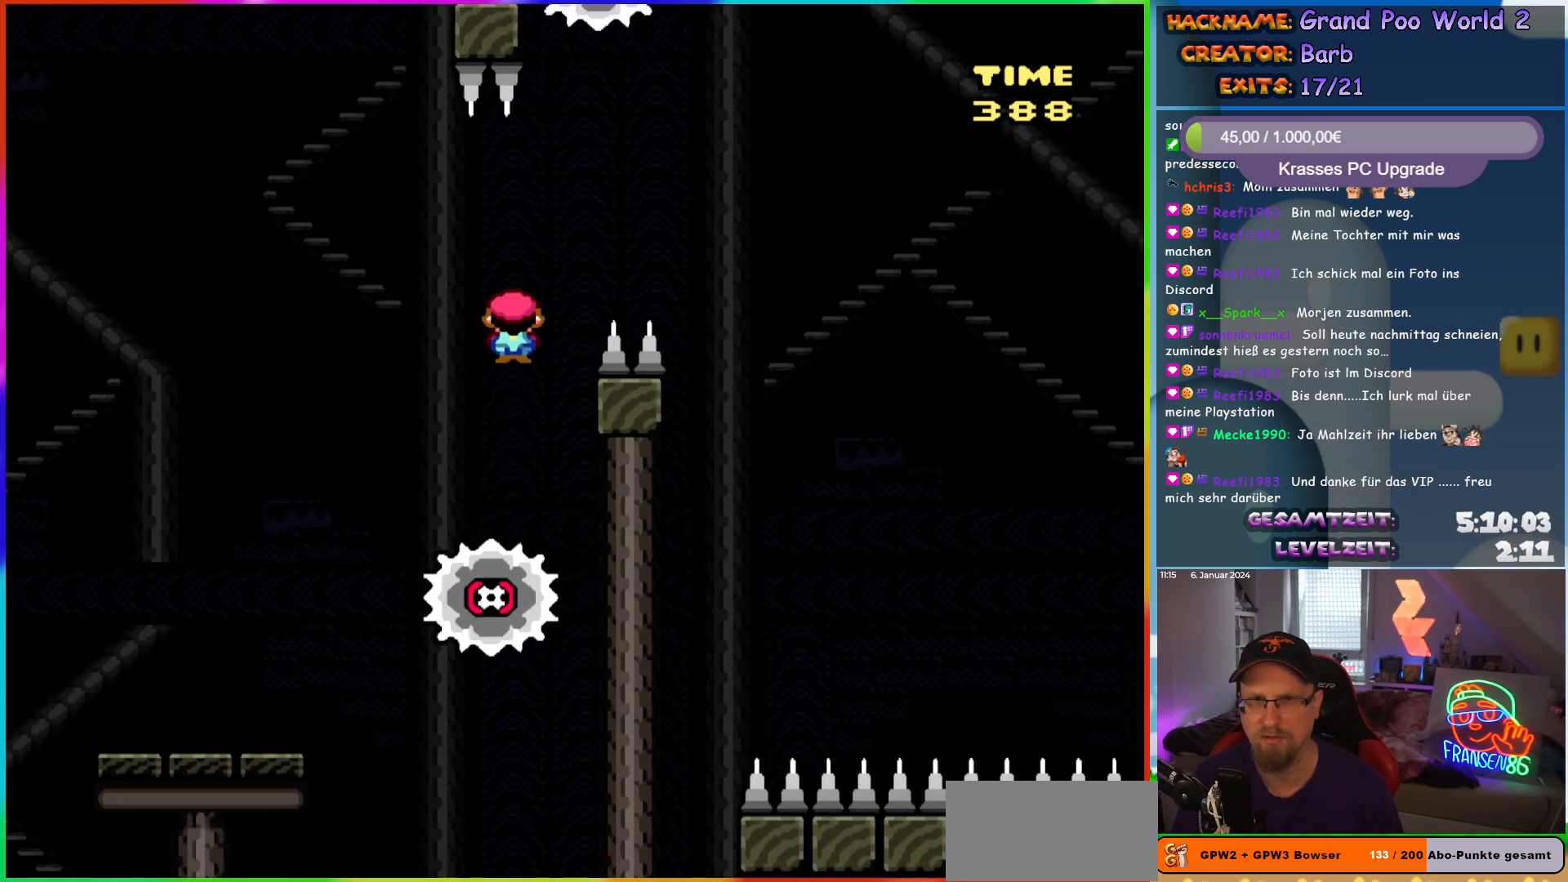
{"buttons": ["A", "X", "DPAD_RIGHT"], "events": []}
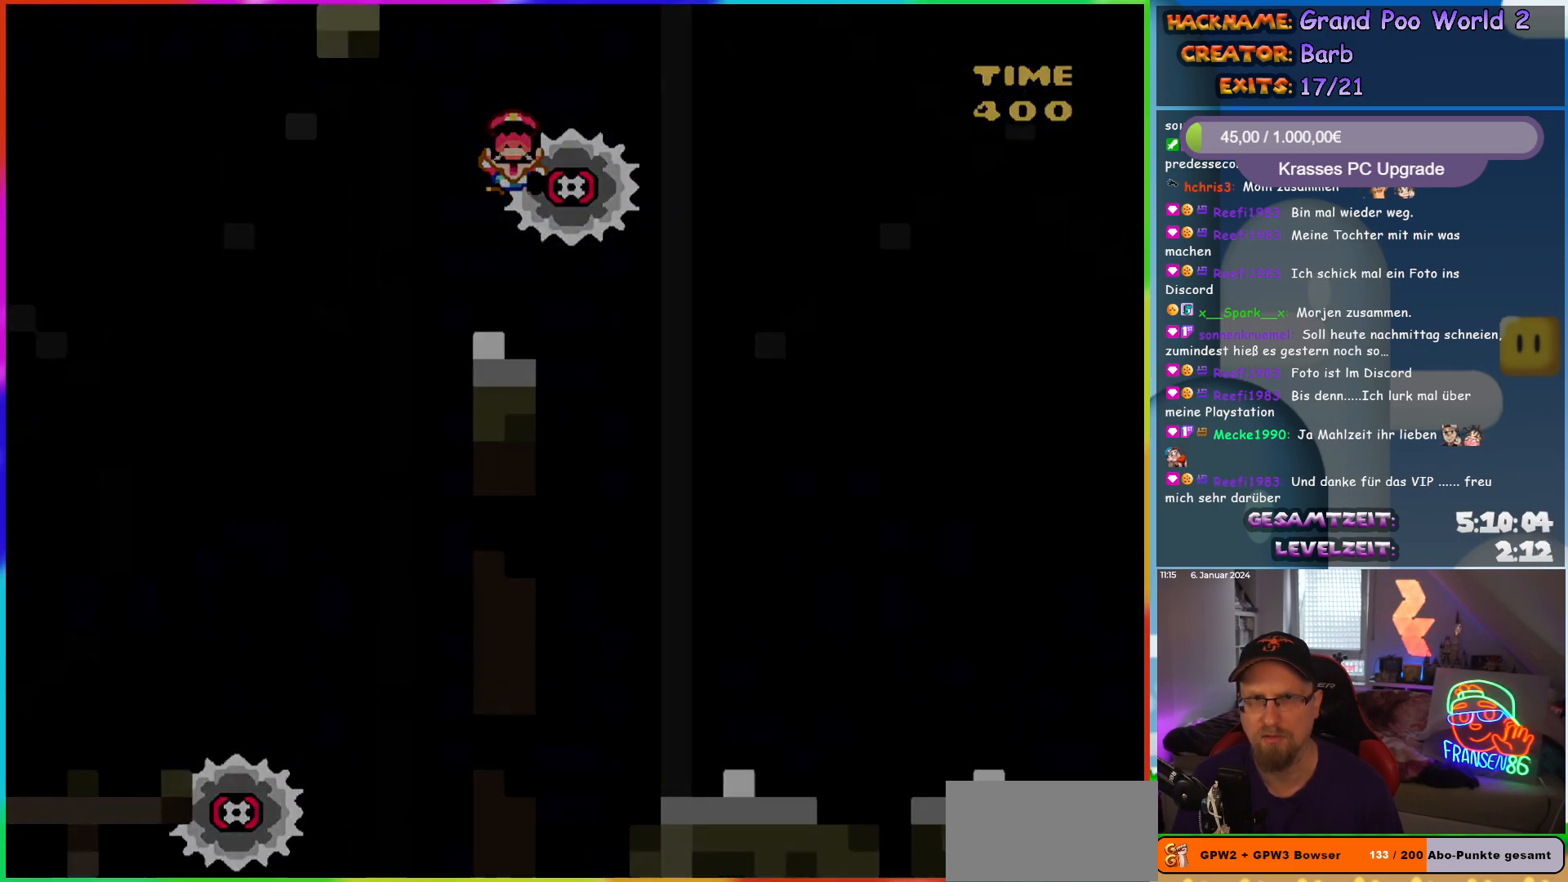
{"buttons": [], "events": [[217, "A", "up"], [283, "DPAD_RIGHT", "up"], [300, "X", "up"]]}
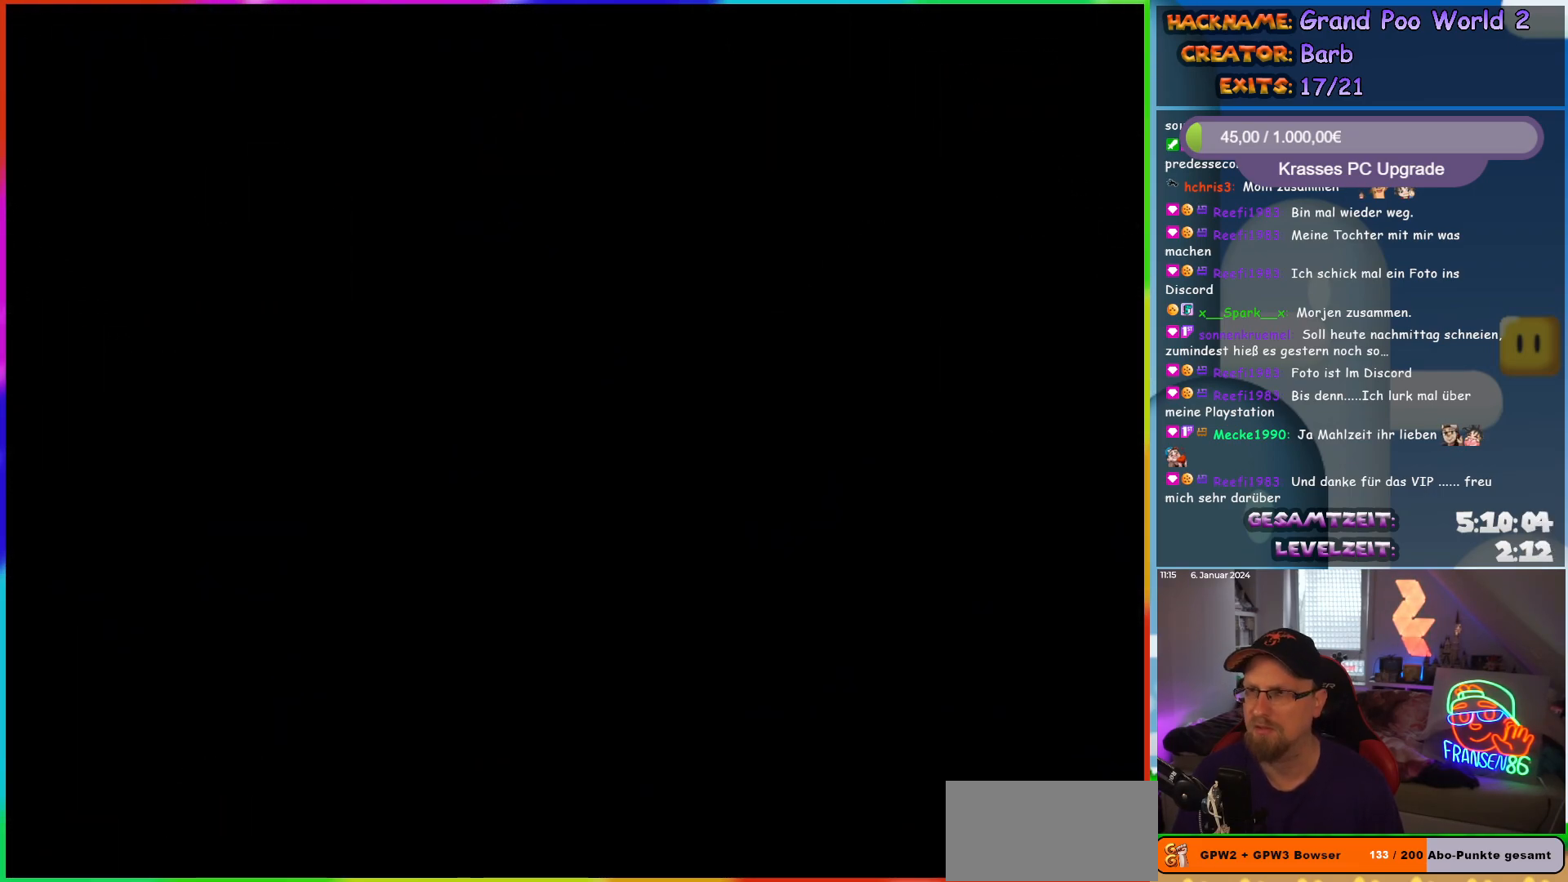
{"buttons": [], "events": []}
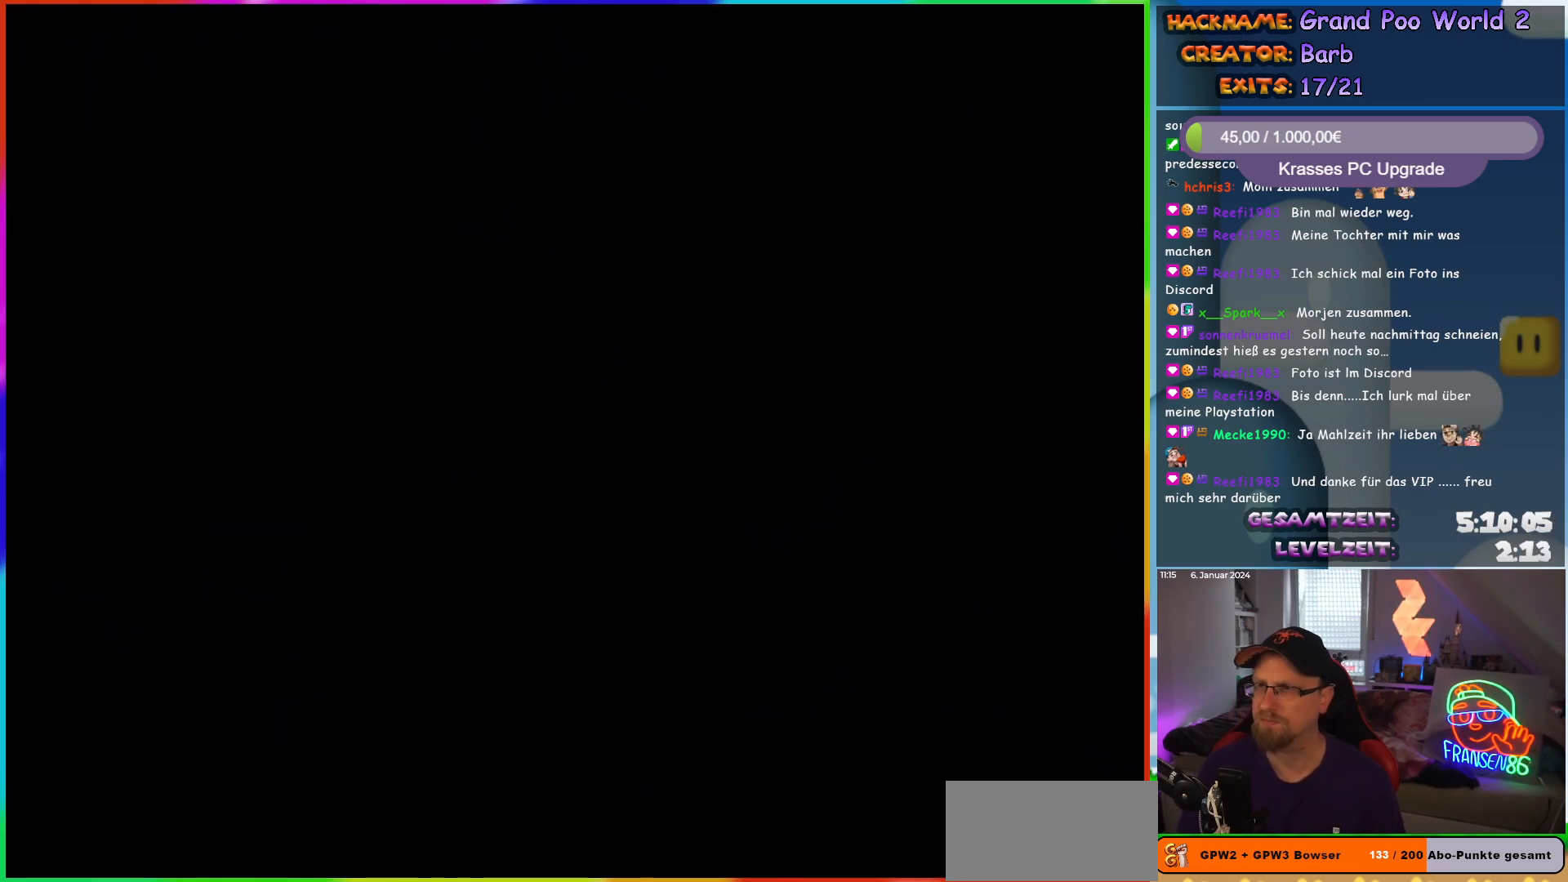
{"buttons": ["Y", "DPAD_RIGHT"], "events": [[17, "DPAD_RIGHT", "down"], [200, "Y", "down"]]}
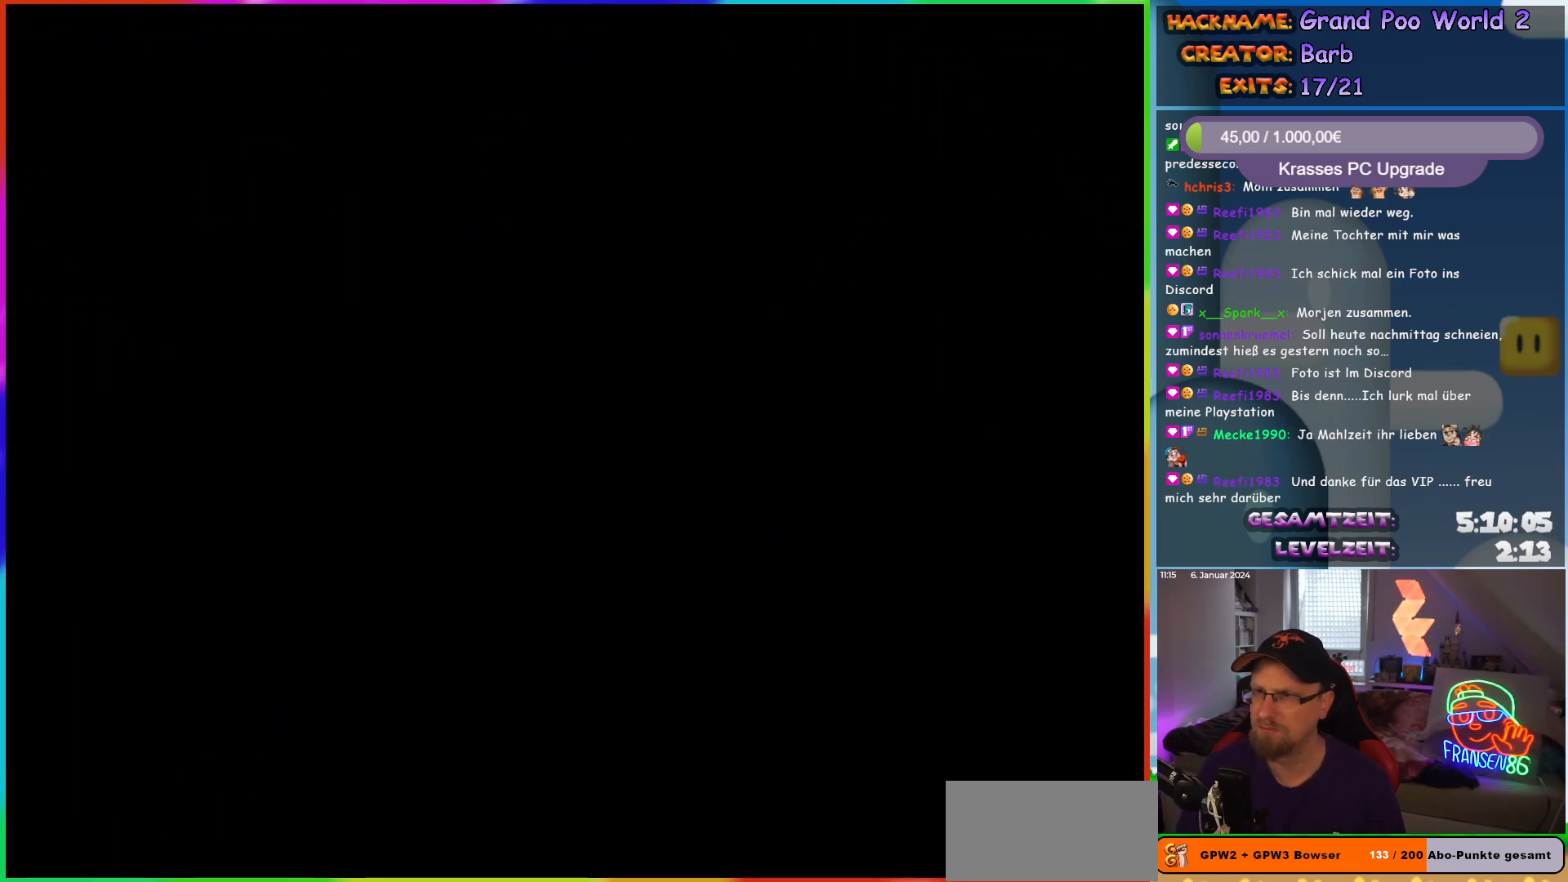
{"buttons": ["Y", "DPAD_RIGHT"], "events": []}
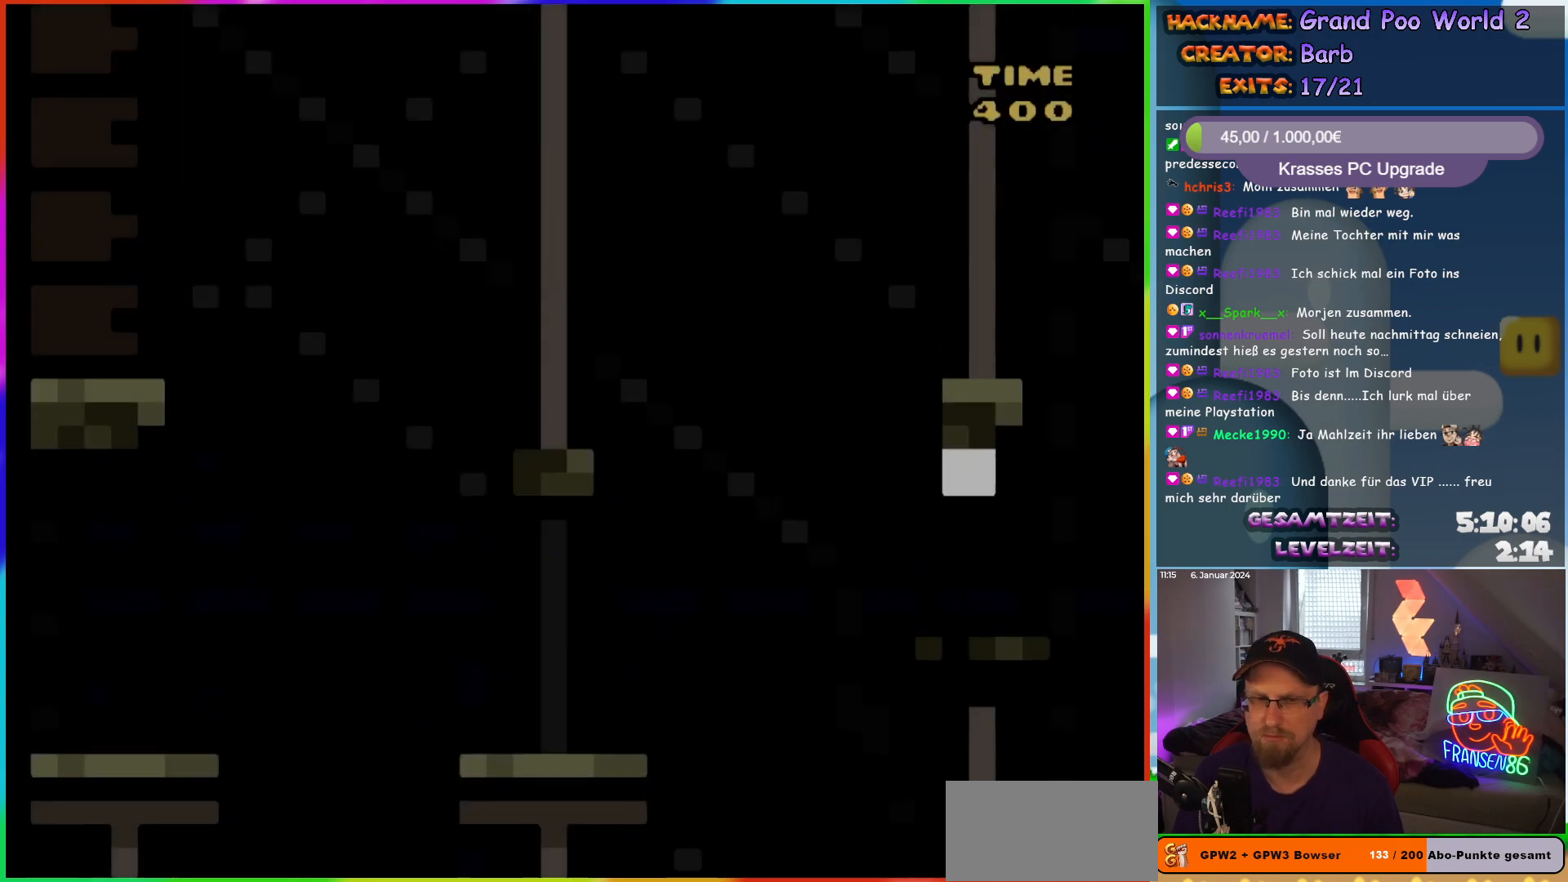
{"buttons": ["Y", "DPAD_RIGHT"], "events": []}
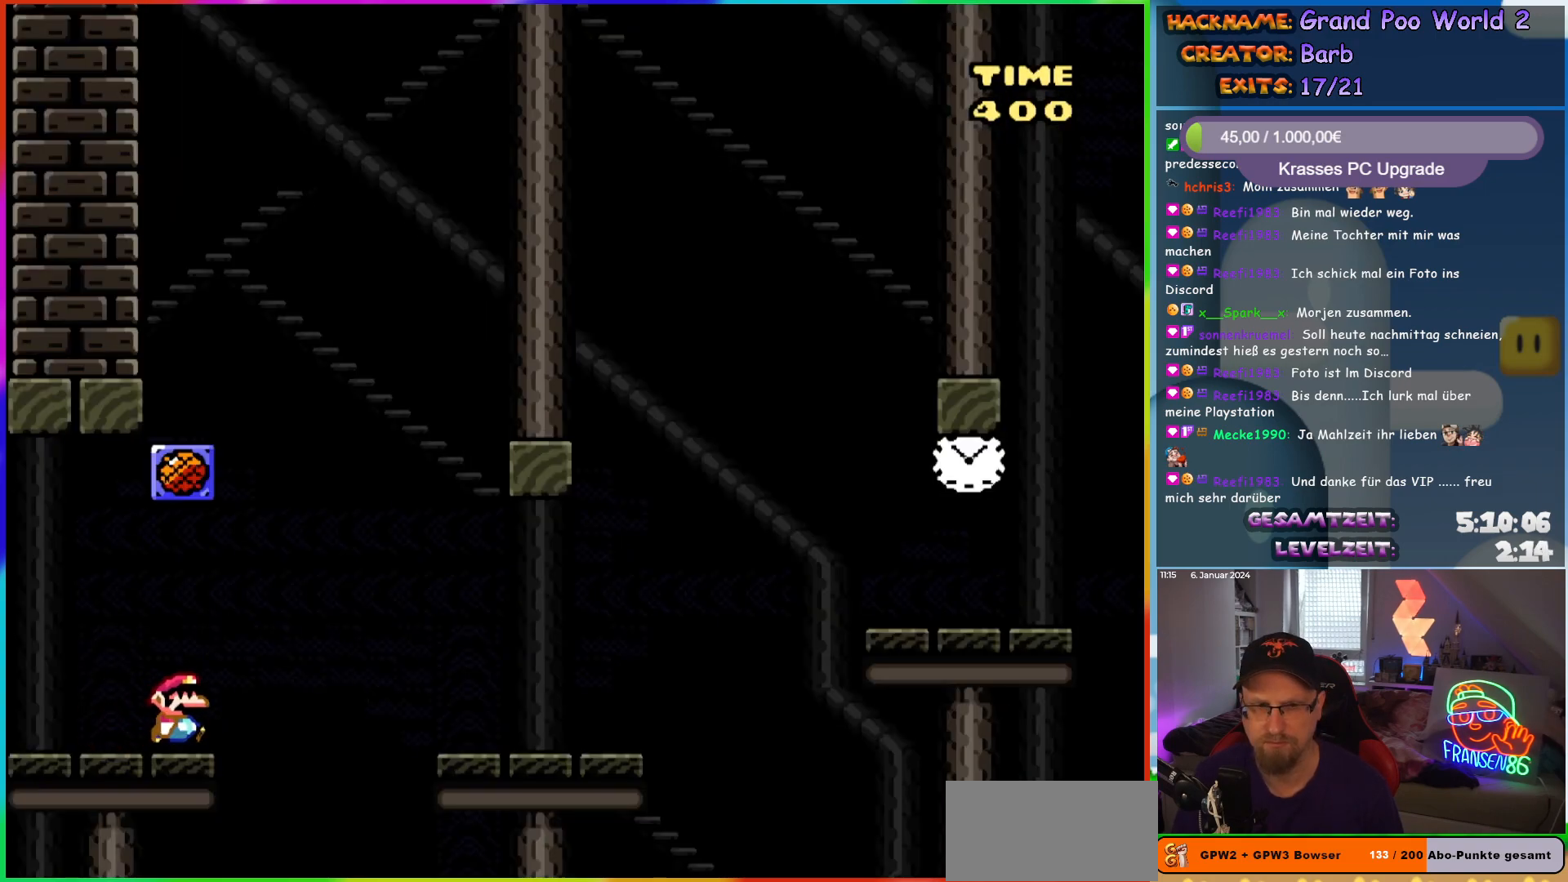
{"buttons": ["Y", "DPAD_RIGHT"], "events": [[33, "B", "down"], [117, "B", "up"]]}
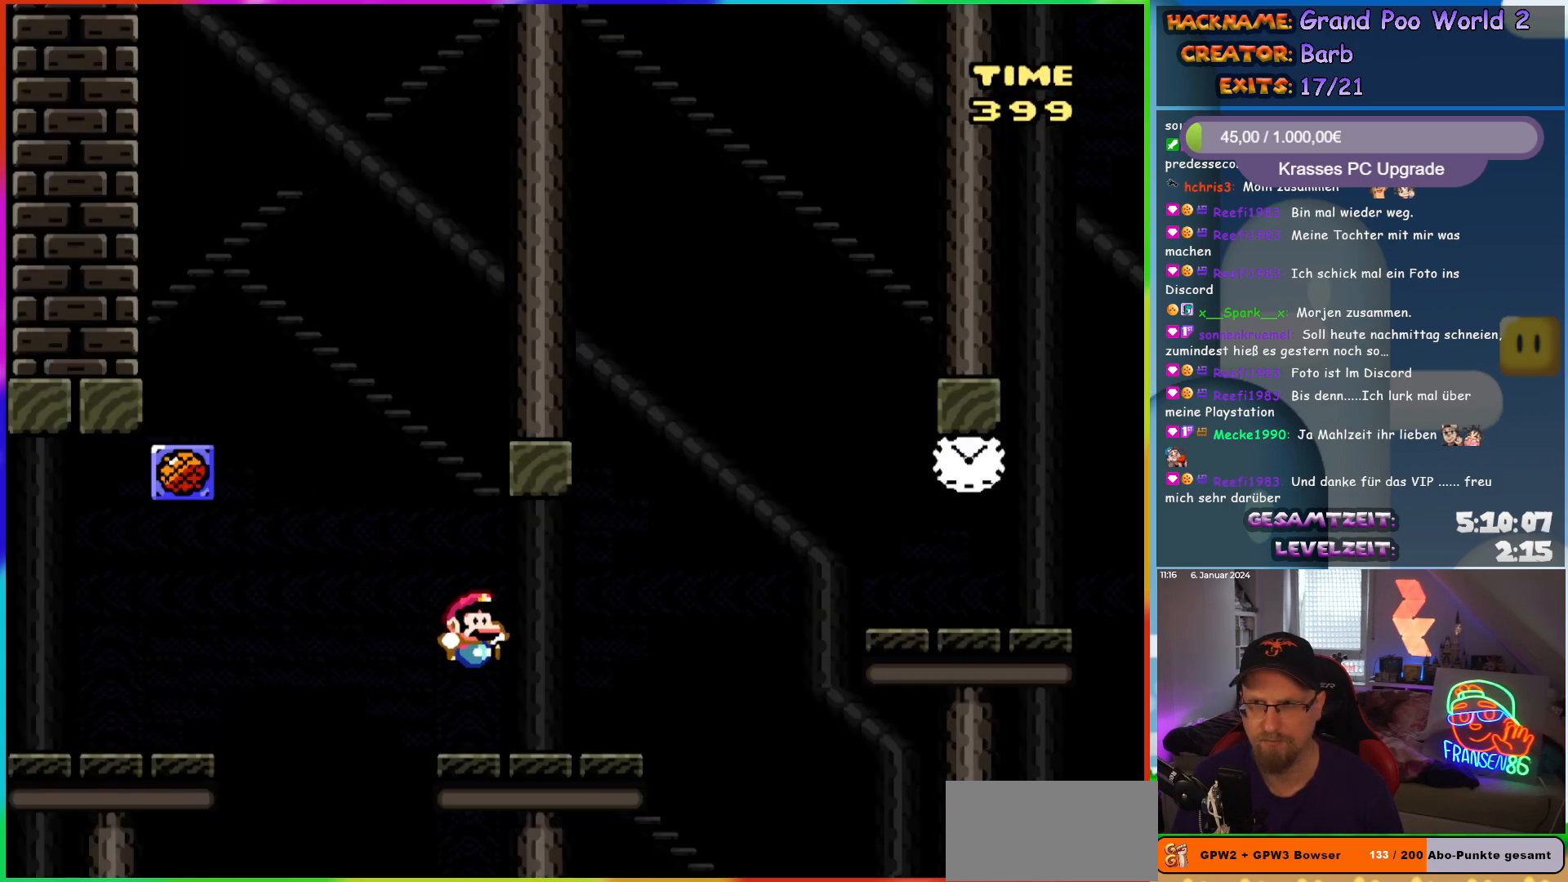
{"buttons": ["Y", "DPAD_RIGHT"], "events": [[183, "B", "down"], [333, "B", "up"]]}
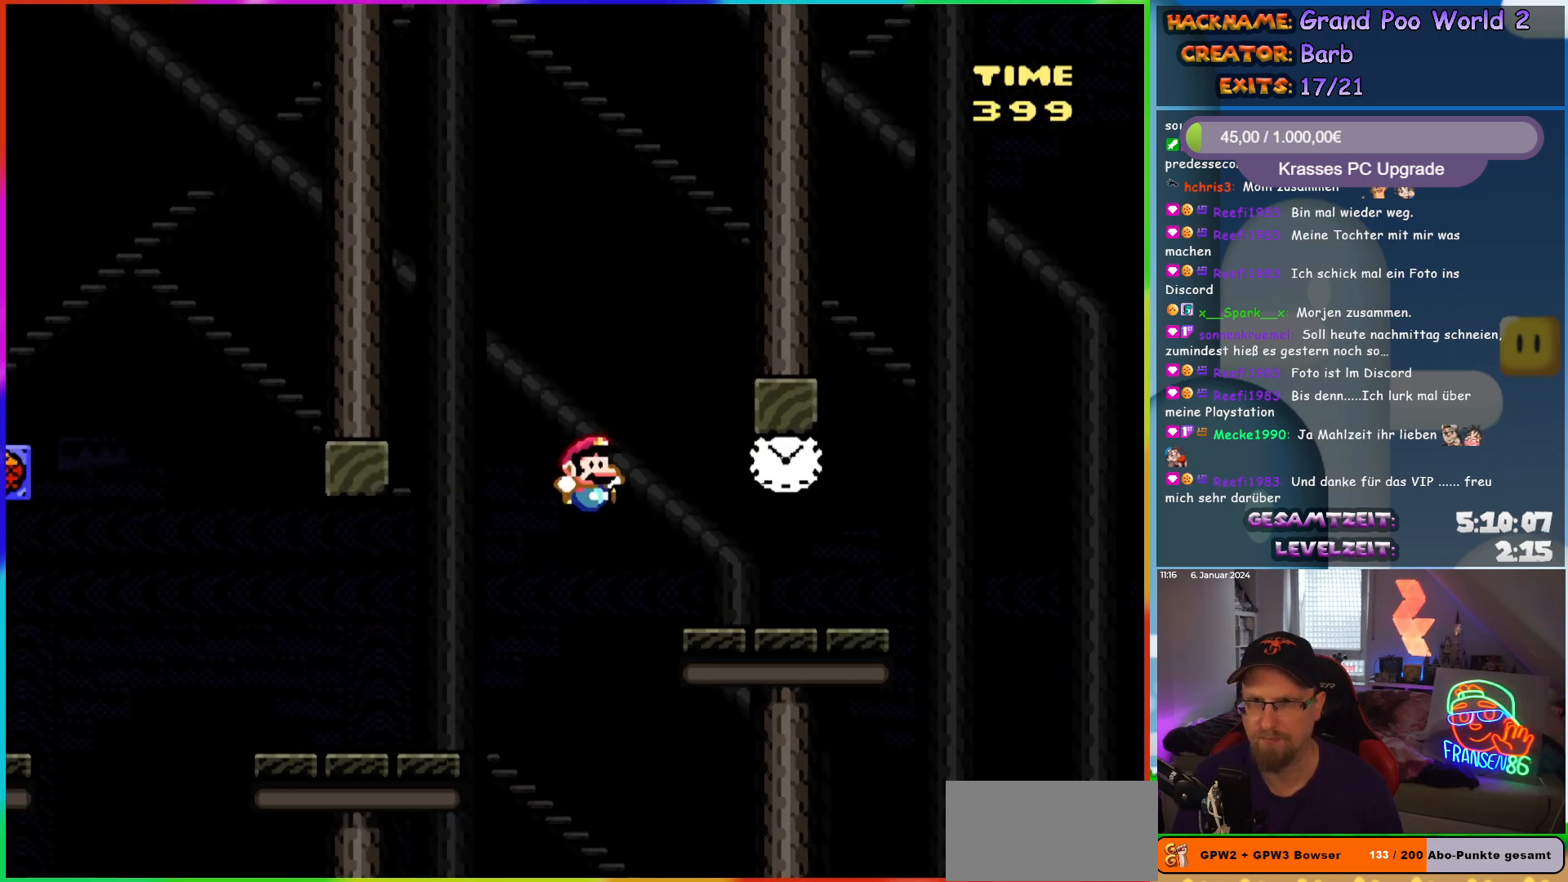
{"buttons": ["Y", "DPAD_RIGHT"], "events": [[283, "B", "down"], [283, "DPAD_RIGHT", "up"], [300, "DPAD_LEFT", "down"], [367, "B", "up"], [367, "DPAD_UP", "down"], [400, "DPAD_LEFT", "up"], [417, "DPAD_RIGHT", "down"], [417, "DPAD_UP", "up"]]}
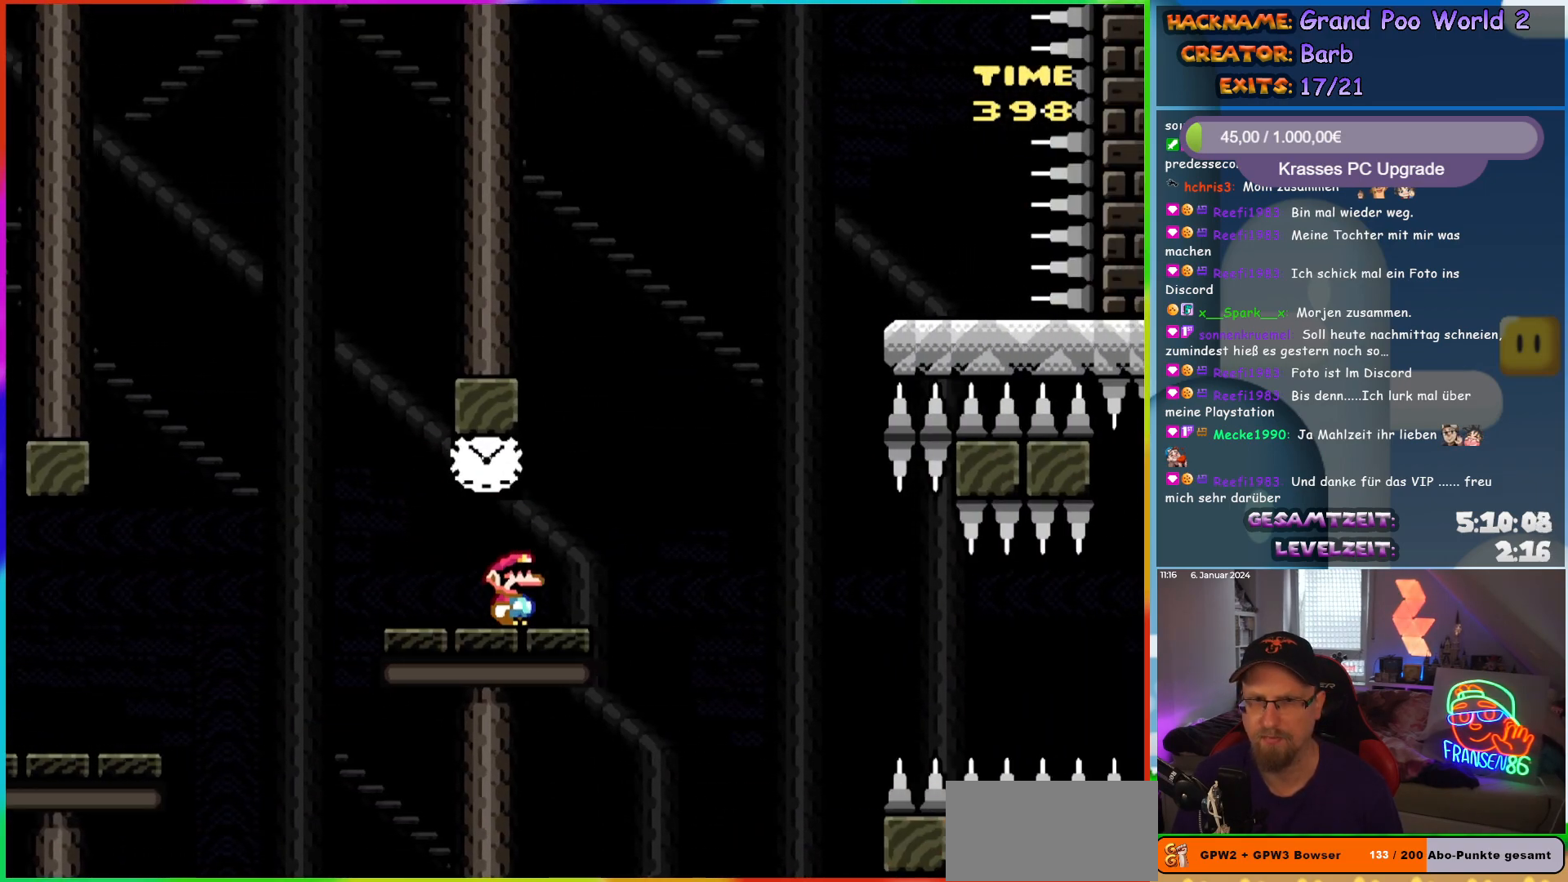
{"buttons": ["B", "Y", "DPAD_RIGHT"], "events": [[200, "B", "down"]]}
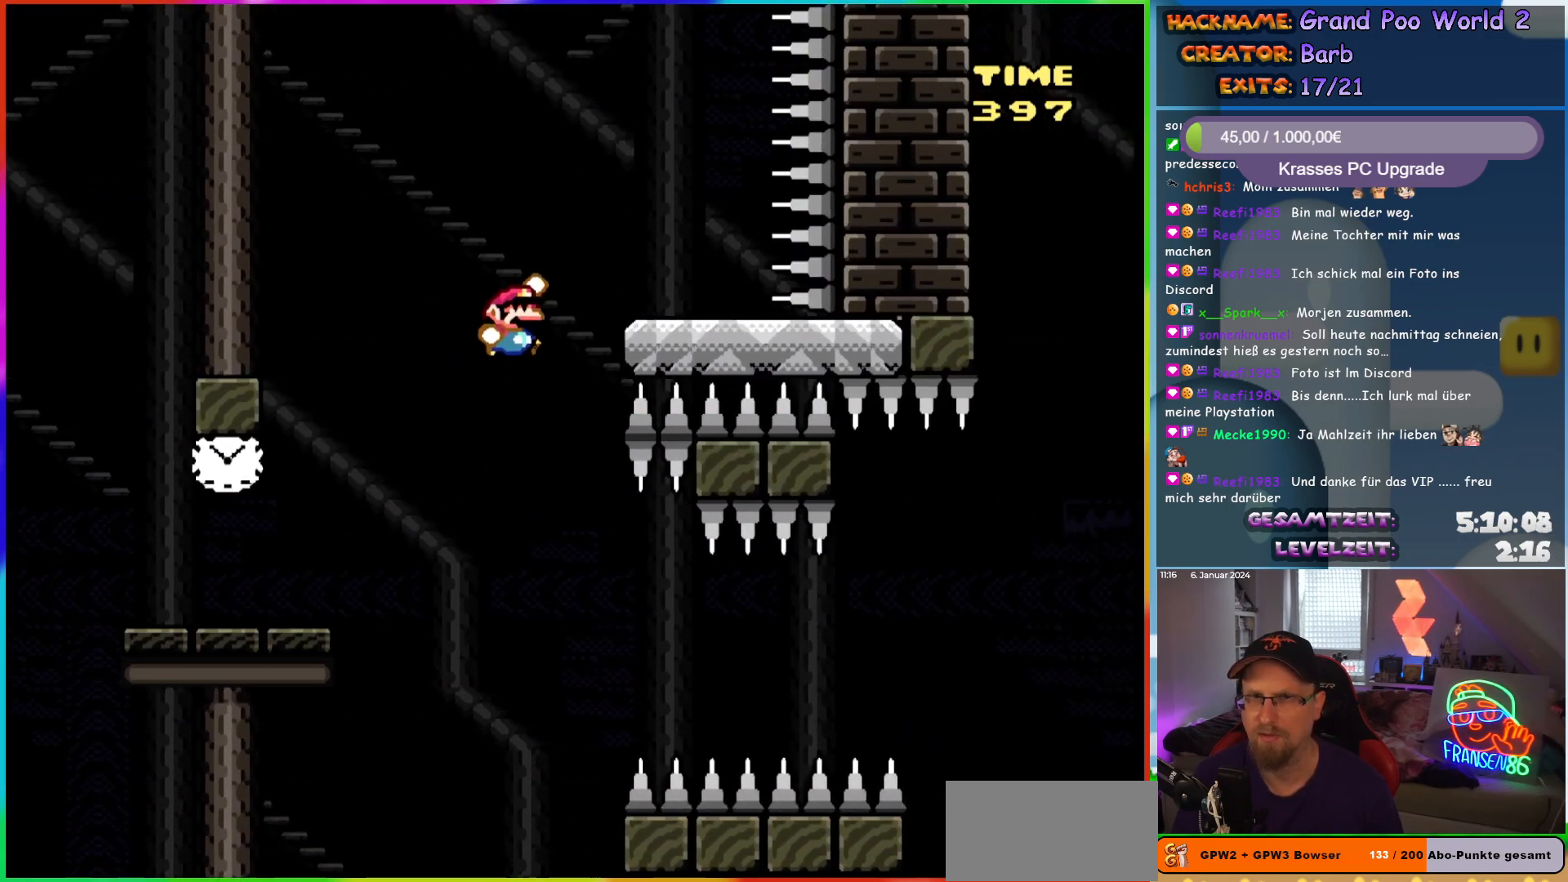
{"buttons": ["Y"], "events": [[167, "DPAD_RIGHT", "up"], [183, "DPAD_UP", "down"], [200, "DPAD_LEFT", "down"], [200, "DPAD_UP", "up"], [267, "B", "up"], [317, "DPAD_LEFT", "up"]]}
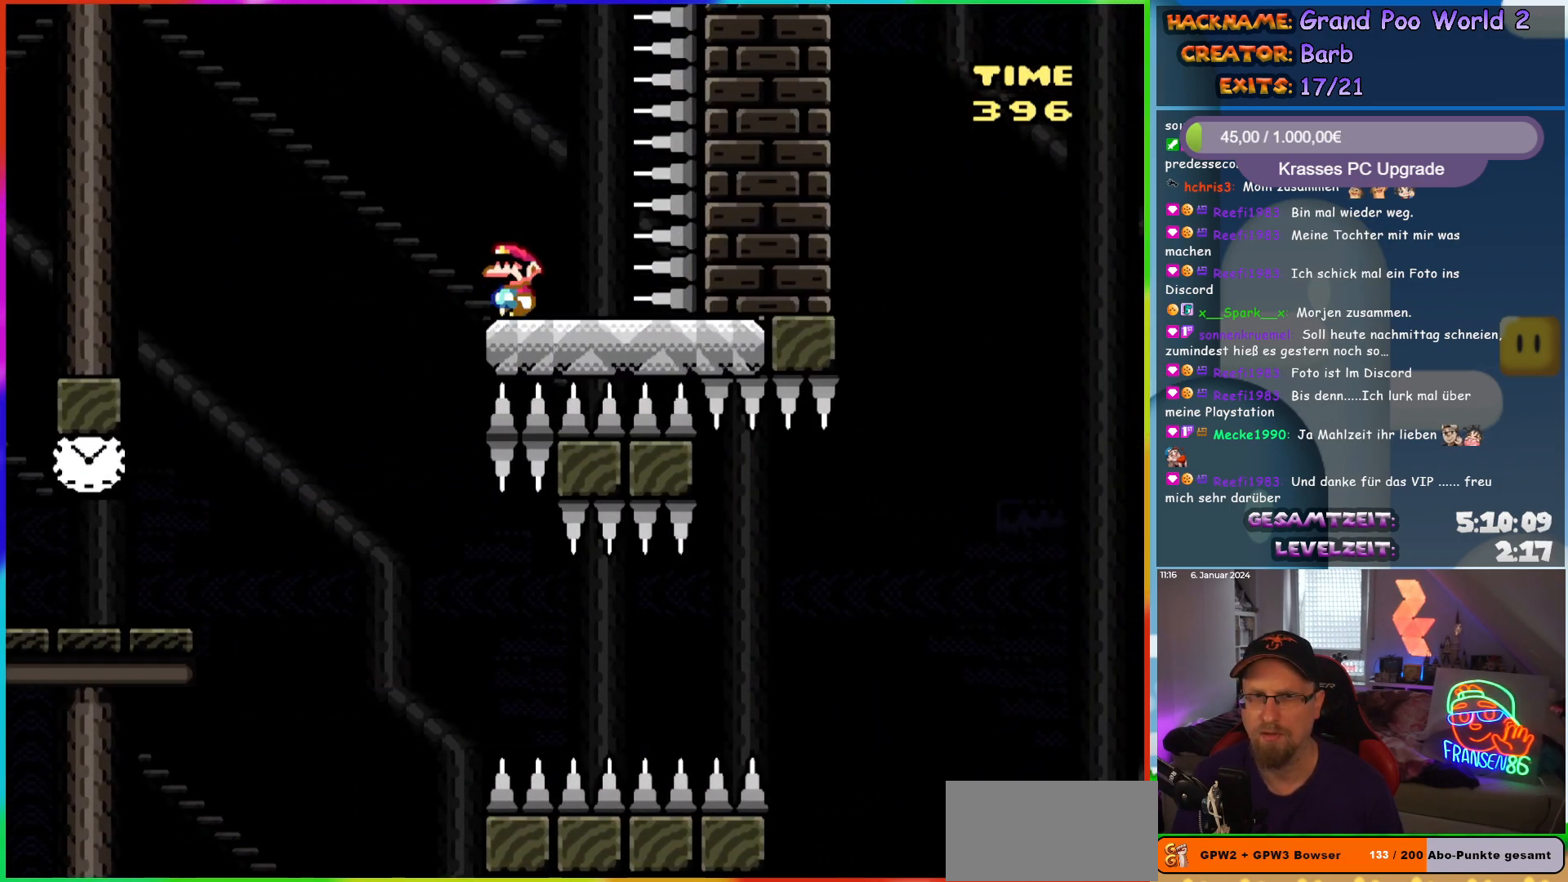
{"buttons": ["Y", "DPAD_LEFT"], "events": [[83, "DPAD_LEFT", "down"], [100, "B", "down"], [183, "B", "up"]]}
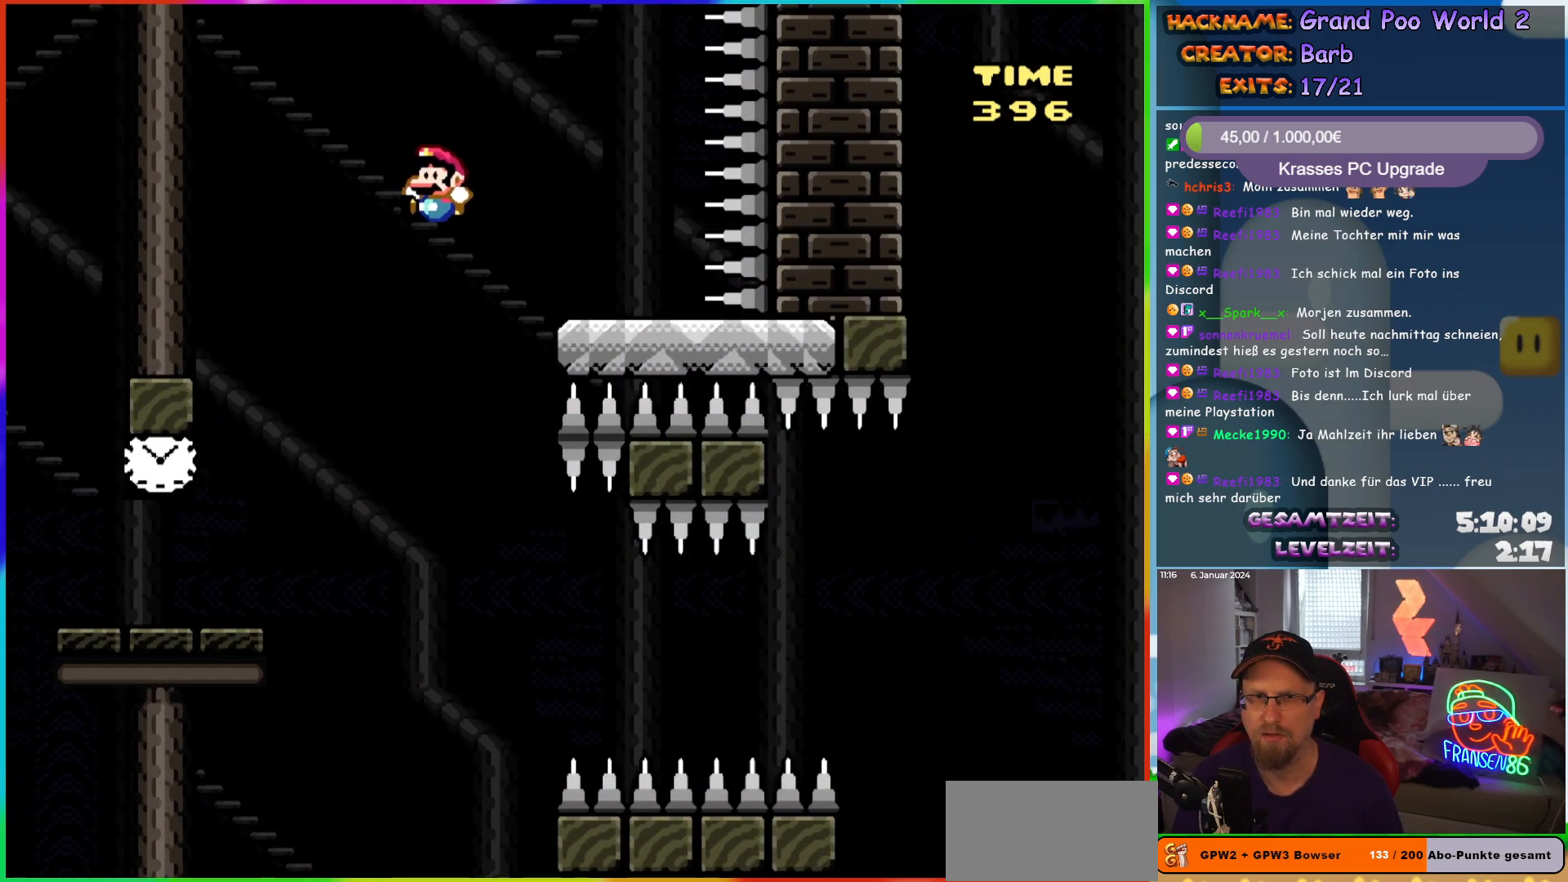
{"buttons": ["Y", "DPAD_RIGHT"], "events": [[333, "DPAD_LEFT", "up"], [400, "DPAD_RIGHT", "down"]]}
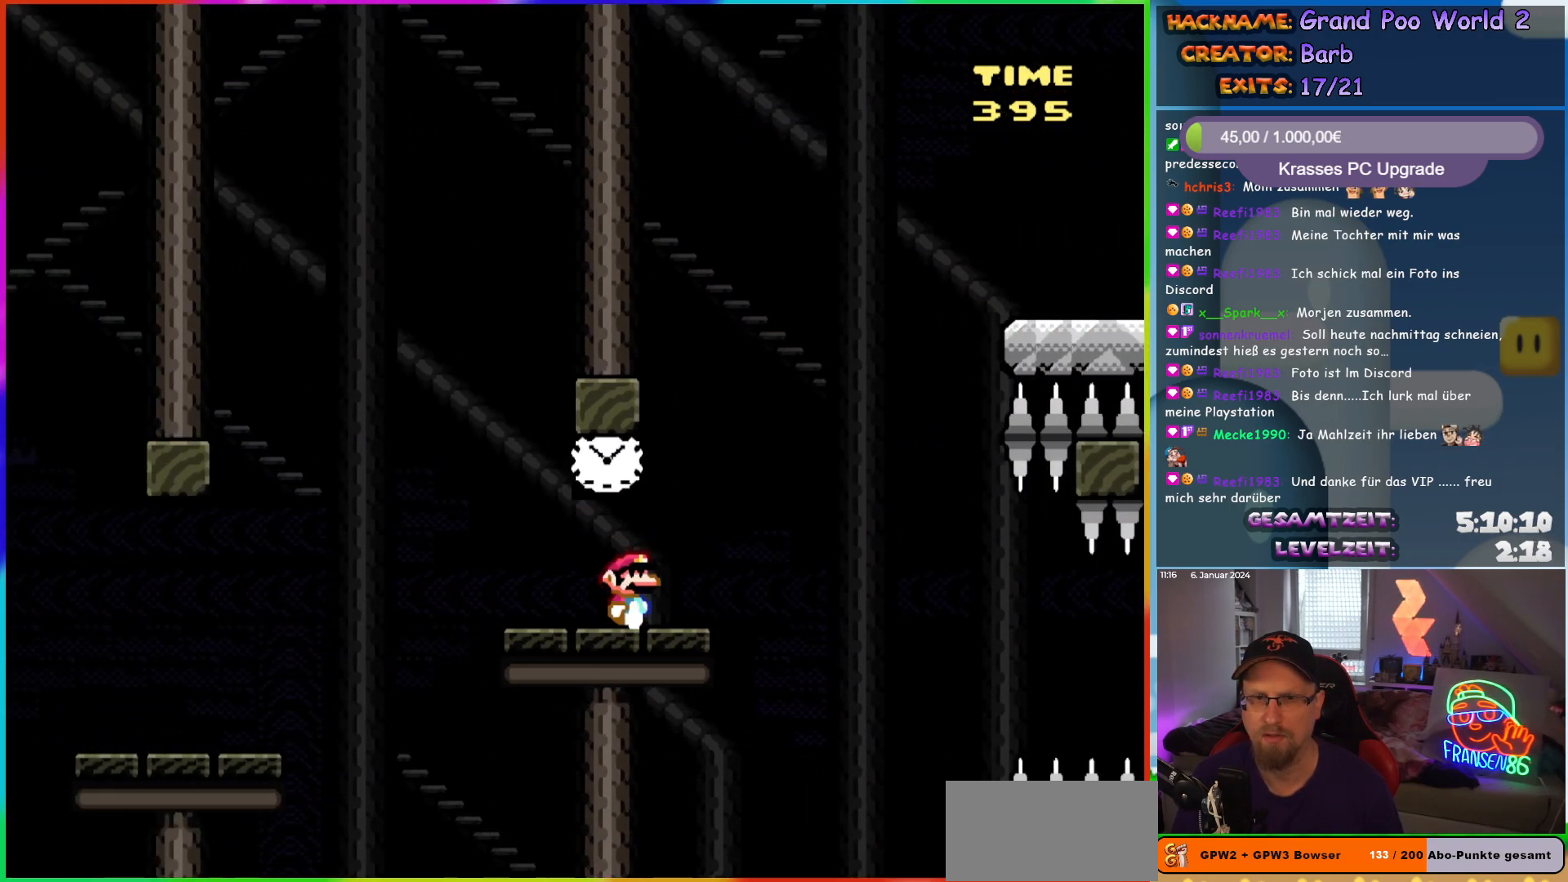
{"buttons": ["B", "Y", "DPAD_RIGHT"], "events": [[333, "B", "down"]]}
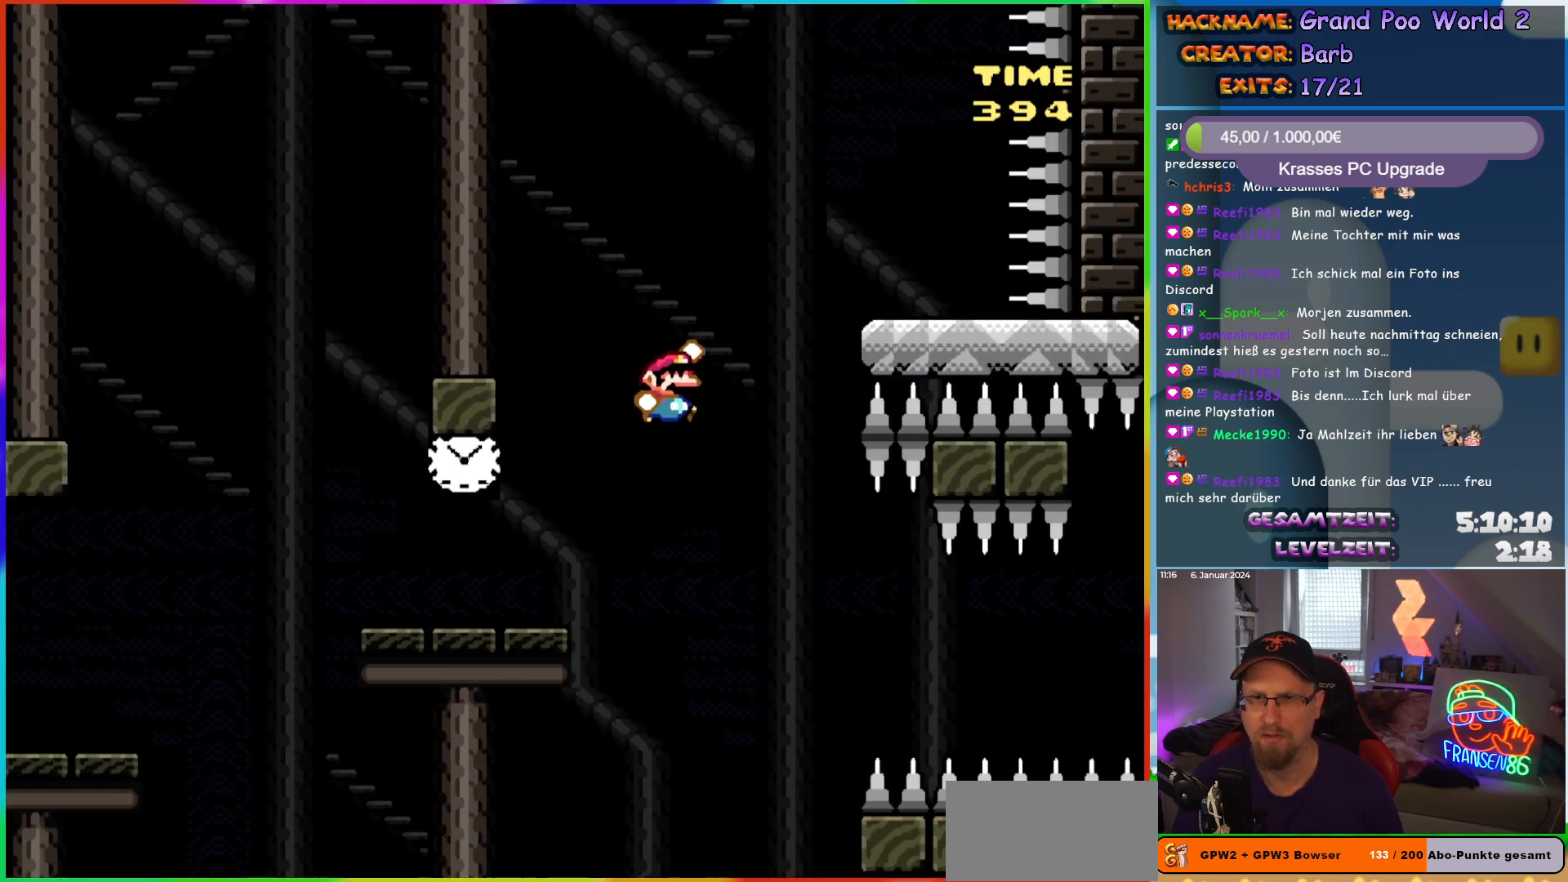
{"buttons": ["Y", "DPAD_LEFT"], "events": [[300, "B", "up"], [300, "DPAD_RIGHT", "up"], [300, "DPAD_UP", "down"], [317, "DPAD_LEFT", "down"], [317, "DPAD_UP", "up"], [383, "B", "down"], [450, "B", "up"]]}
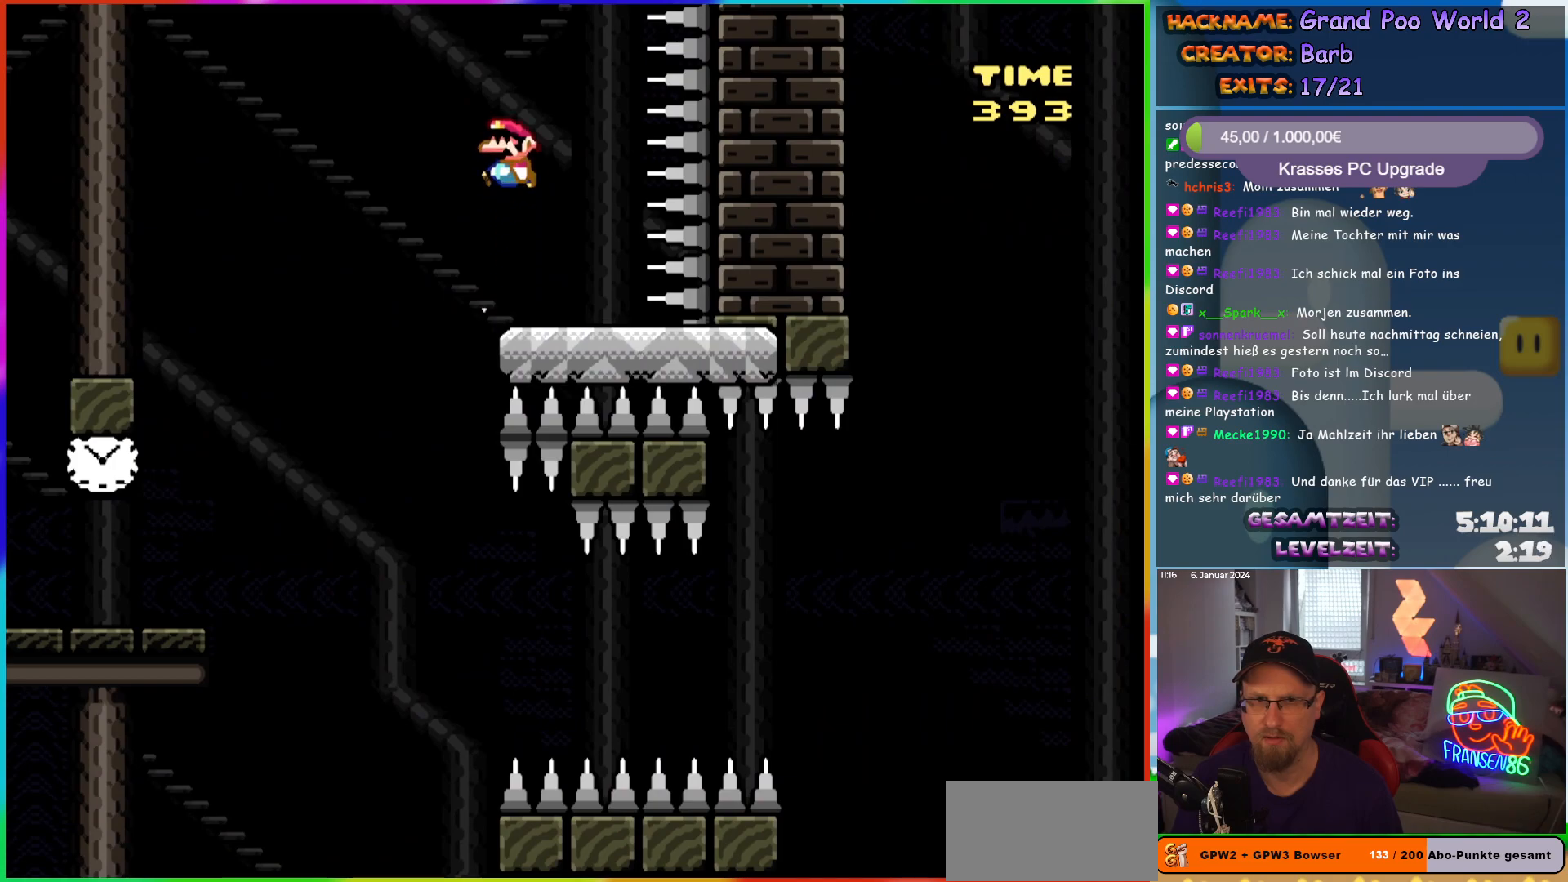
{"buttons": ["Y", "DPAD_LEFT"], "events": []}
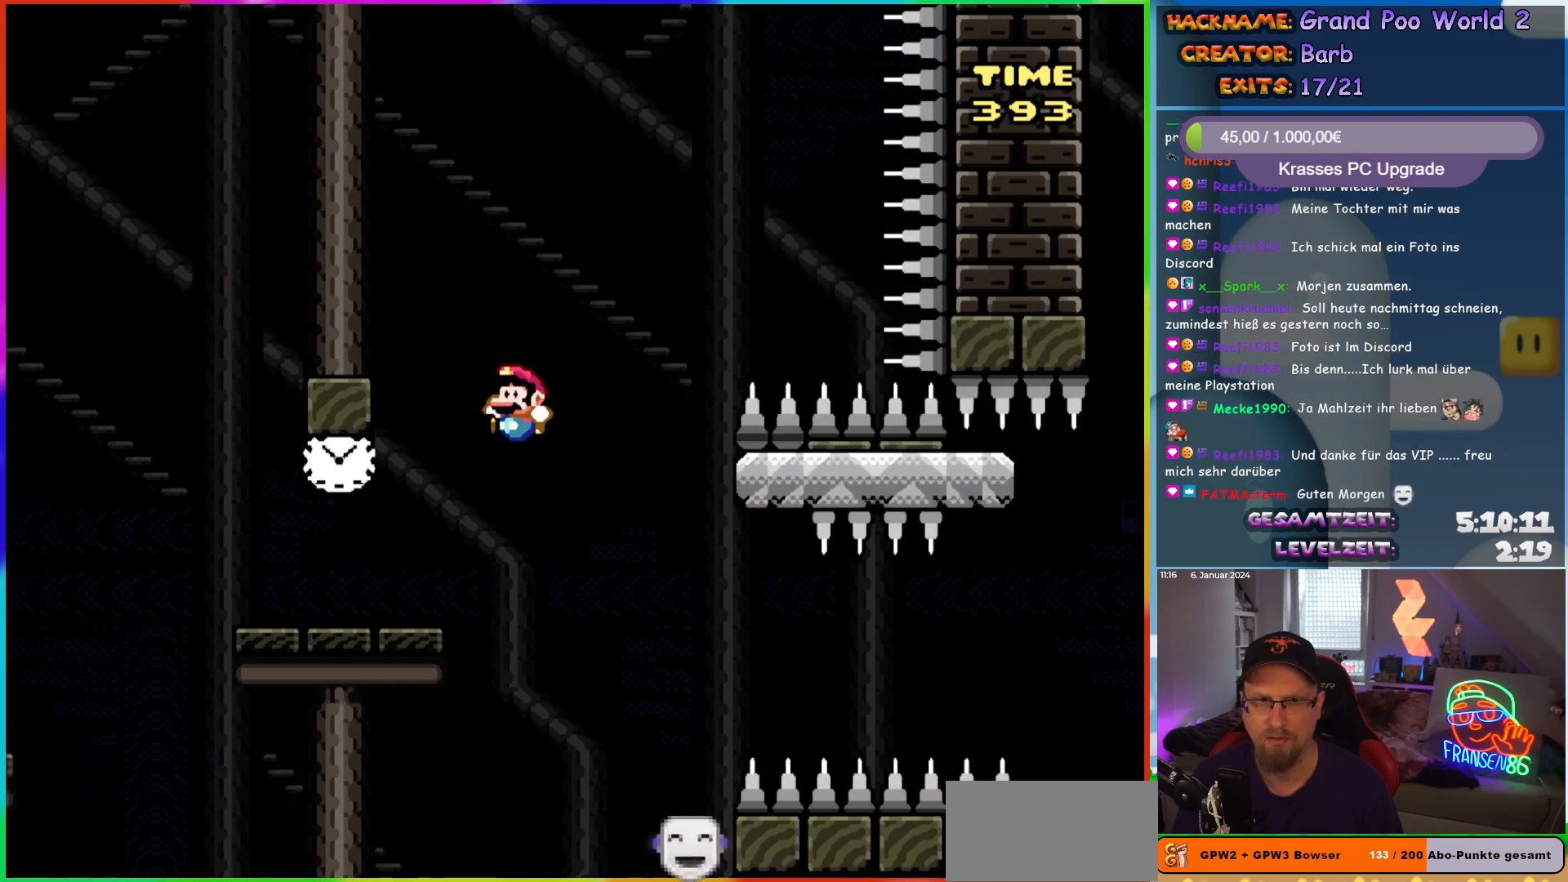
{"buttons": ["Y", "DPAD_RIGHT"], "events": [[167, "DPAD_LEFT", "up"], [167, "DPAD_UP", "down"], [200, "DPAD_UP", "up"], [233, "DPAD_RIGHT", "down"], [267, "B", "down"], [383, "B", "up"]]}
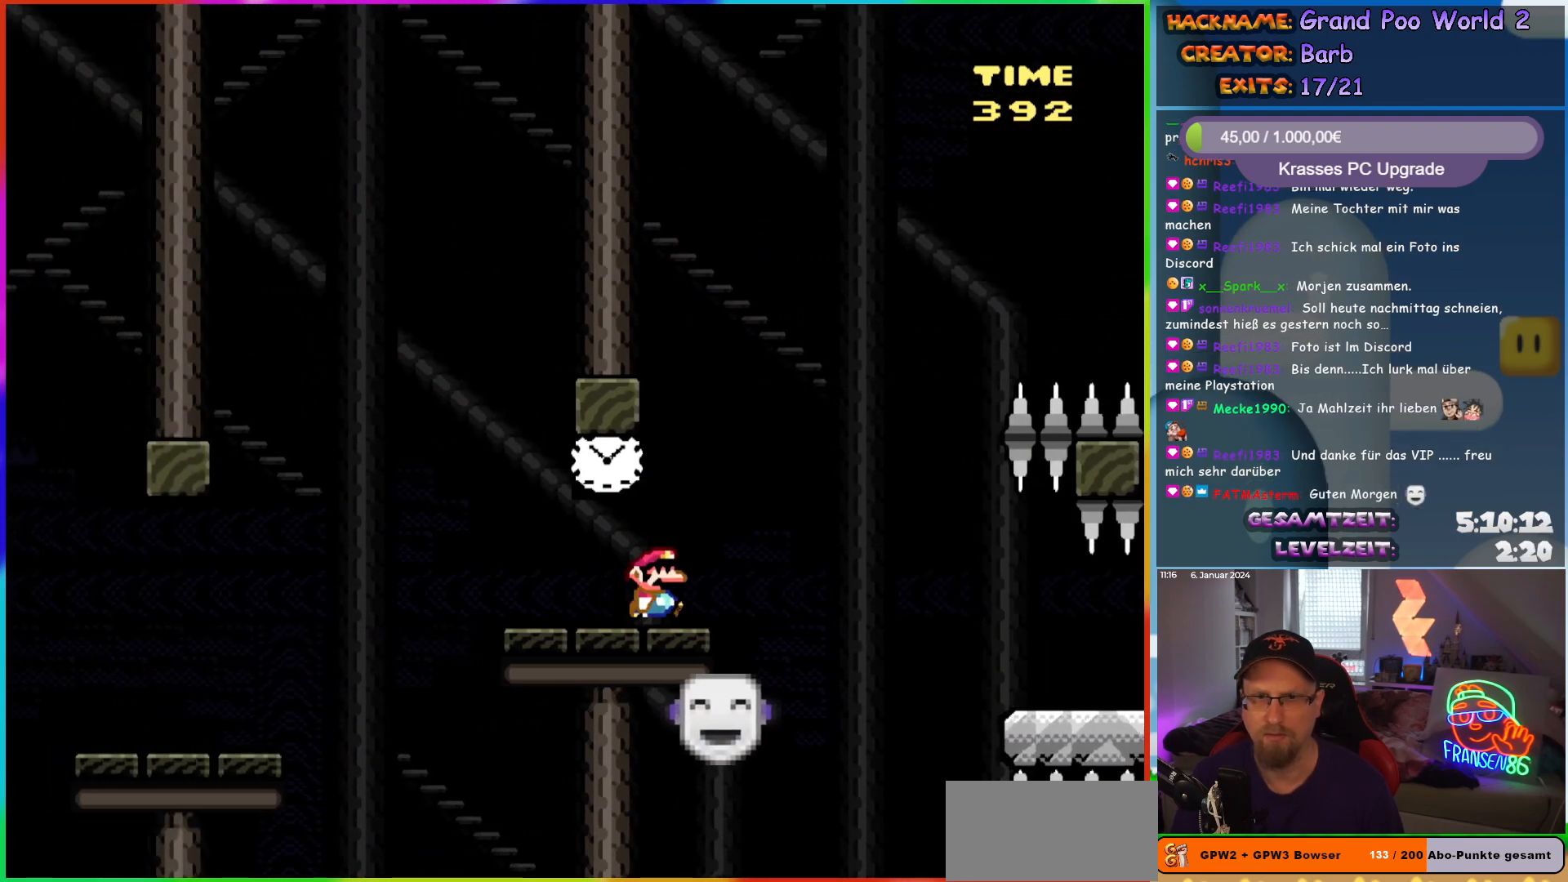
{"buttons": ["Y", "DPAD_RIGHT"], "events": [[100, "B", "down"], [167, "B", "up"]]}
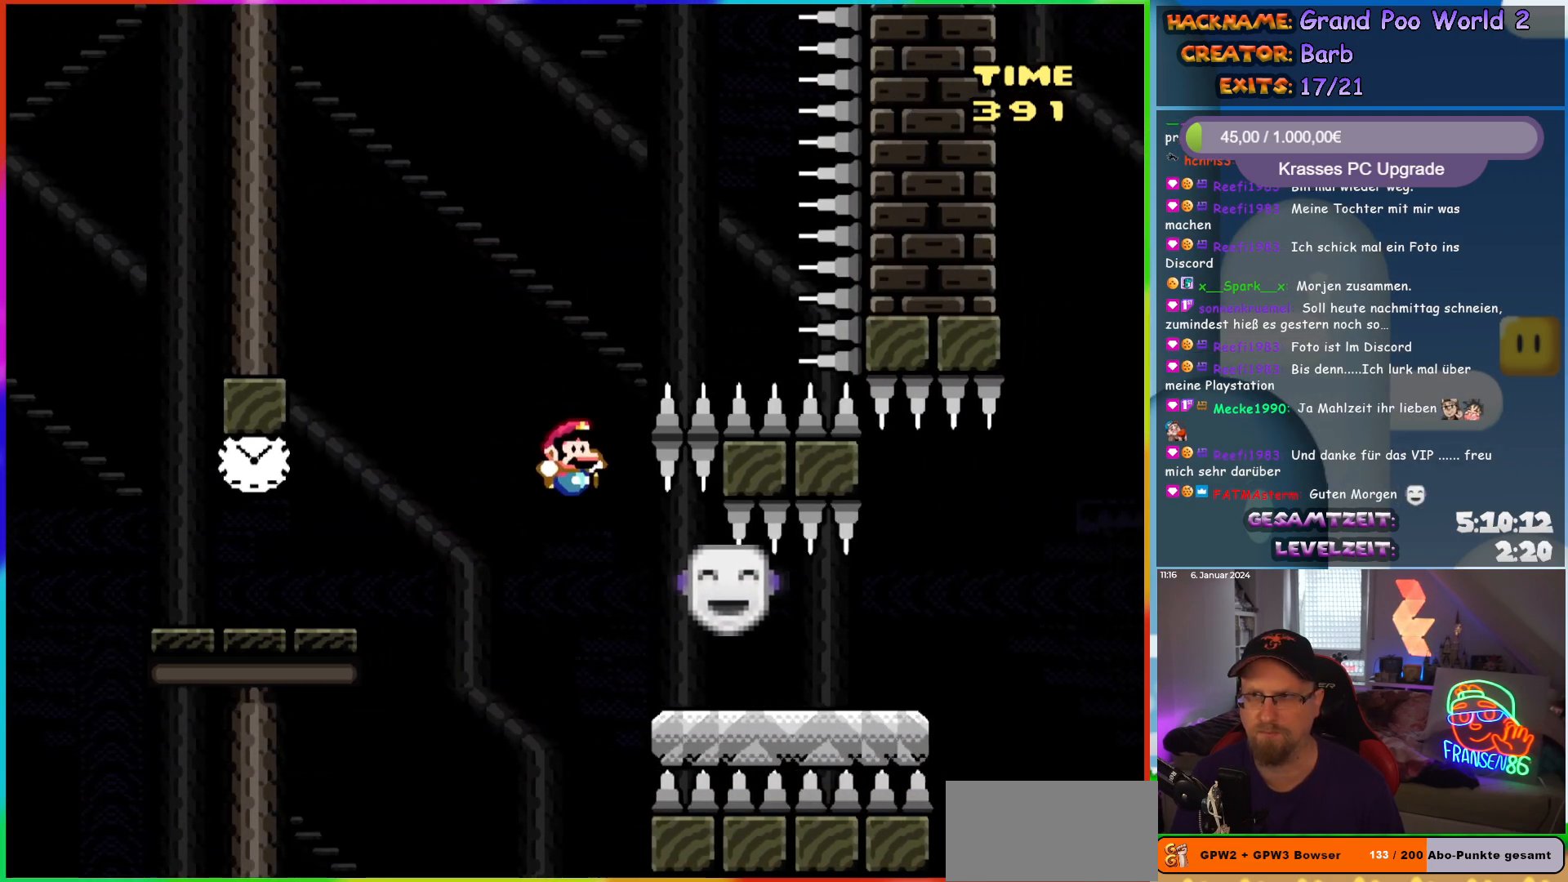
{"buttons": ["Y", "DPAD_RIGHT"], "events": []}
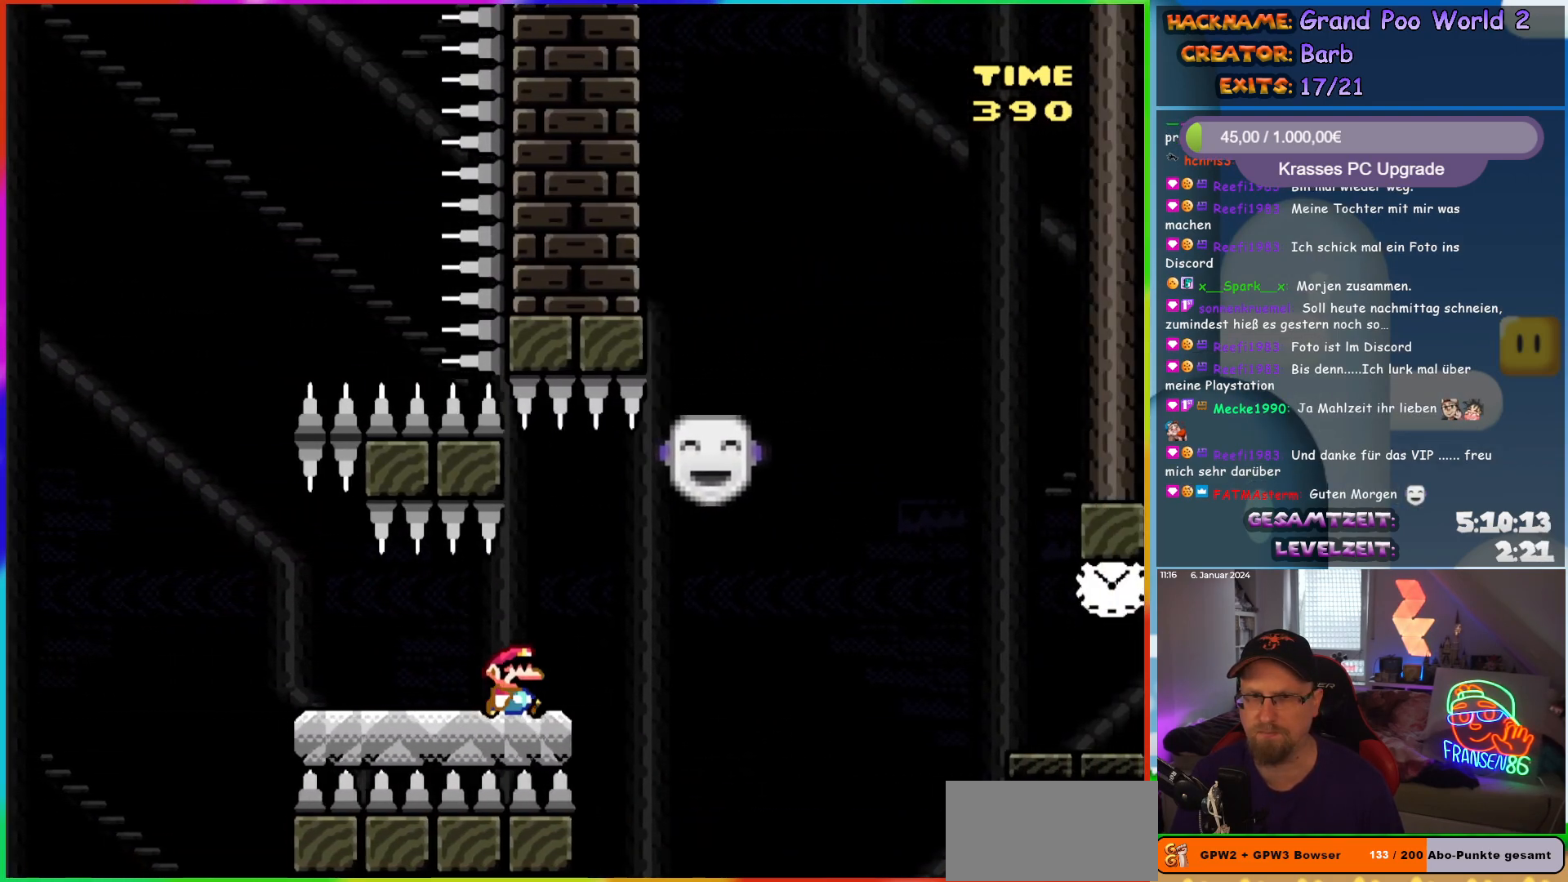
{"buttons": ["B", "Y", "DPAD_RIGHT"], "events": [[100, "B", "down"], [167, "B", "up"], [283, "B", "down"]]}
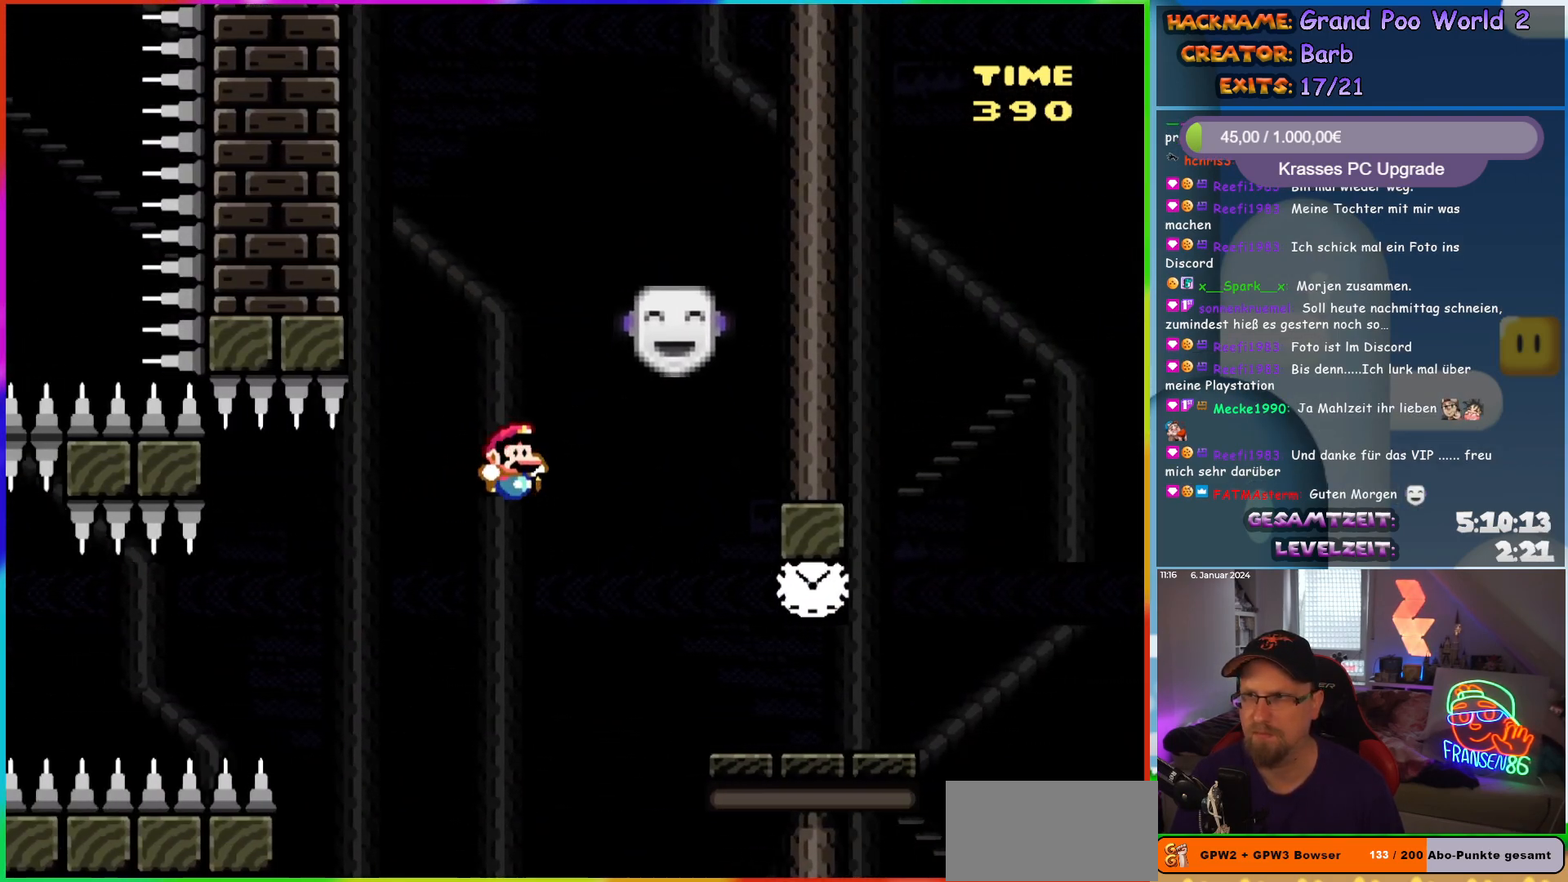
{"buttons": ["B", "Y", "DPAD_UP", "DPAD_LEFT"], "events": [[133, "B", "up"], [433, "B", "down"], [450, "DPAD_RIGHT", "up"], [450, "DPAD_UP", "down"], [467, "DPAD_LEFT", "down"]]}
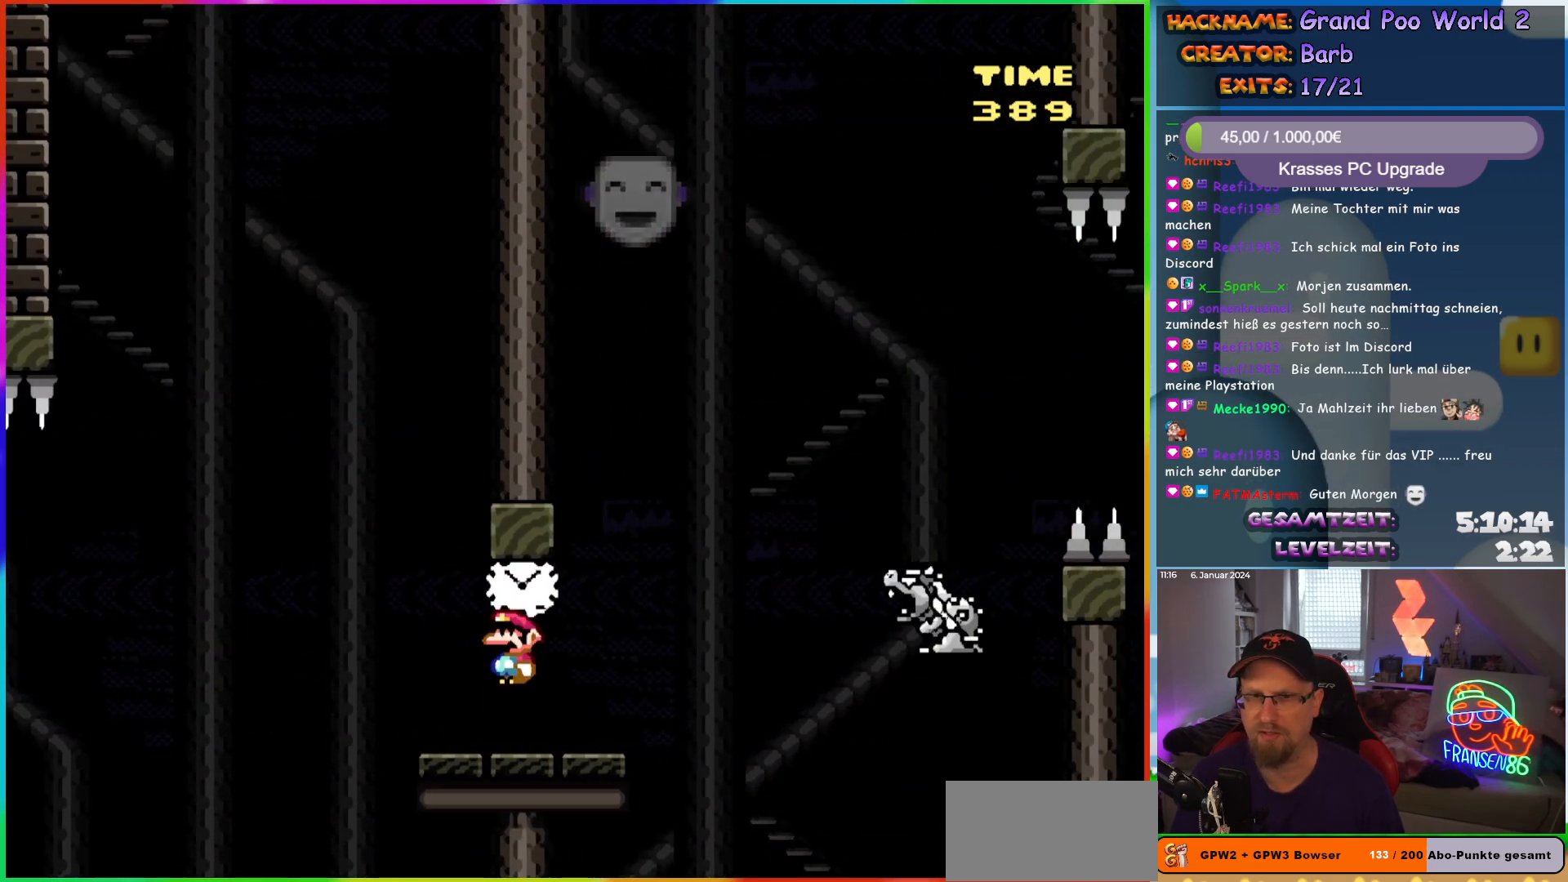
{"buttons": ["B", "Y", "DPAD_RIGHT"], "events": [[17, "B", "up"], [17, "DPAD_LEFT", "up"], [50, "DPAD_RIGHT", "down"], [50, "DPAD_UP", "up"], [200, "B", "down"], [333, "B", "up"], [433, "B", "down"]]}
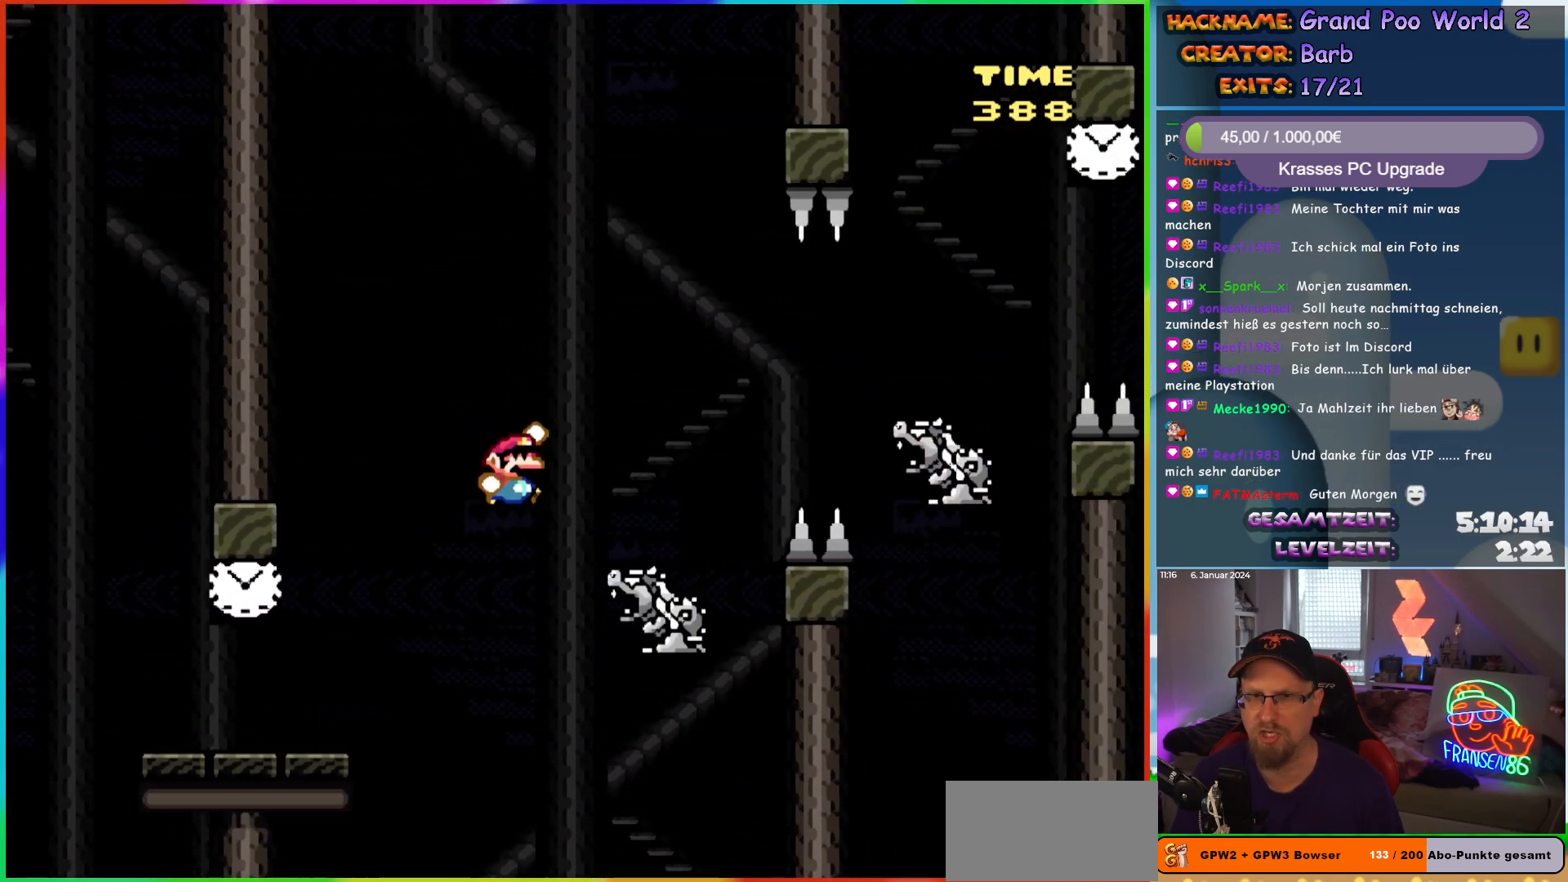
{"buttons": ["Y", "DPAD_RIGHT"], "events": [[17, "B", "up"], [283, "B", "down"], [367, "B", "up"]]}
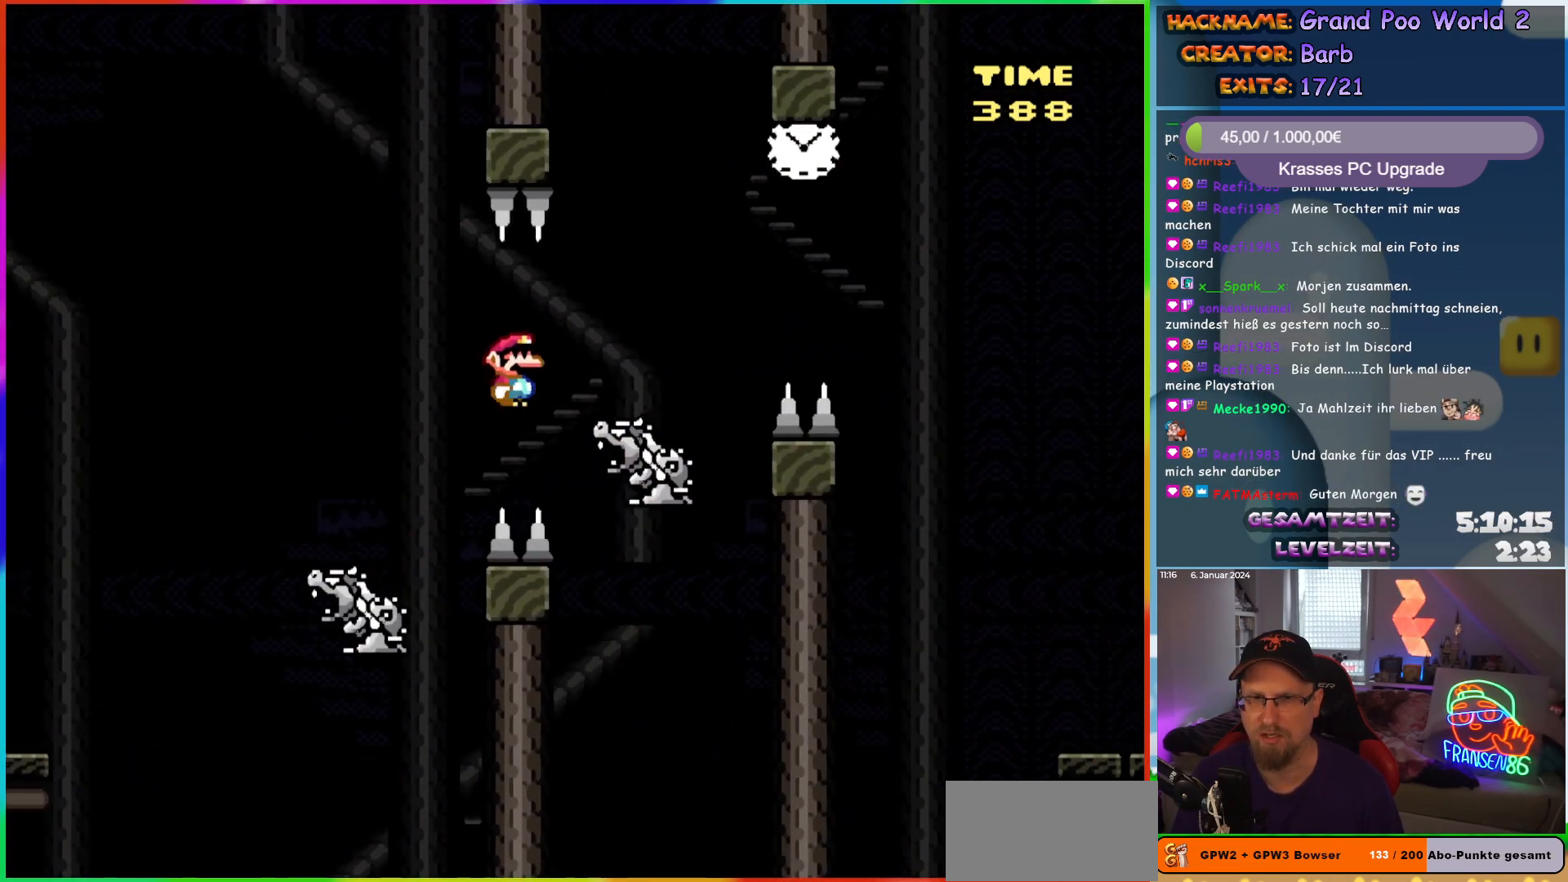
{"buttons": ["B", "Y", "DPAD_RIGHT"], "events": [[283, "B", "down"]]}
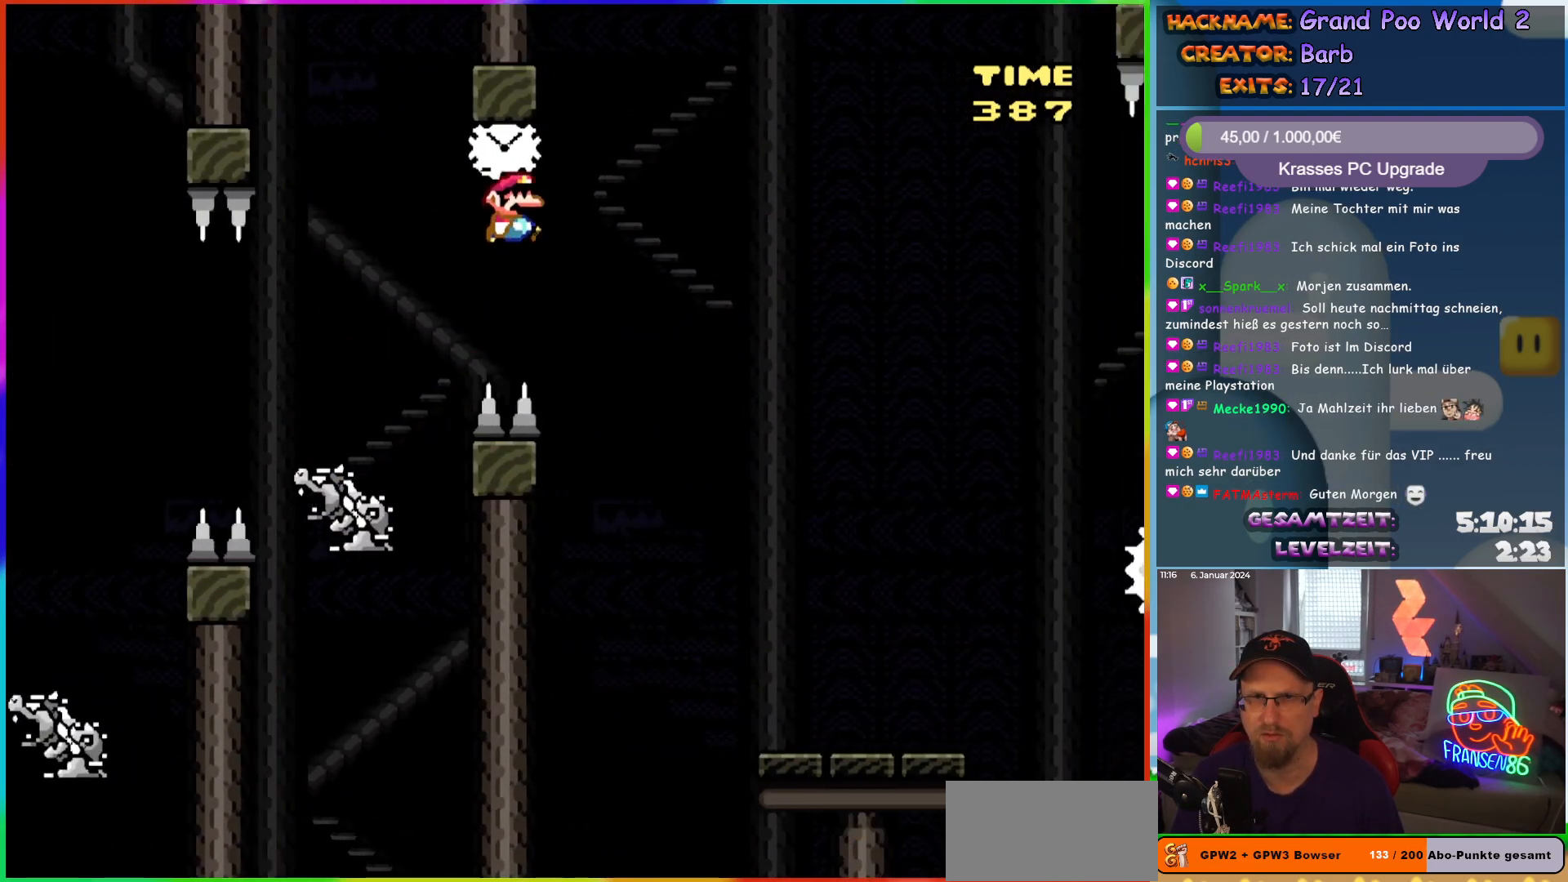
{"buttons": ["X", "DPAD_RIGHT"], "events": [[183, "B", "up"], [183, "Y", "up"], [217, "X", "down"]]}
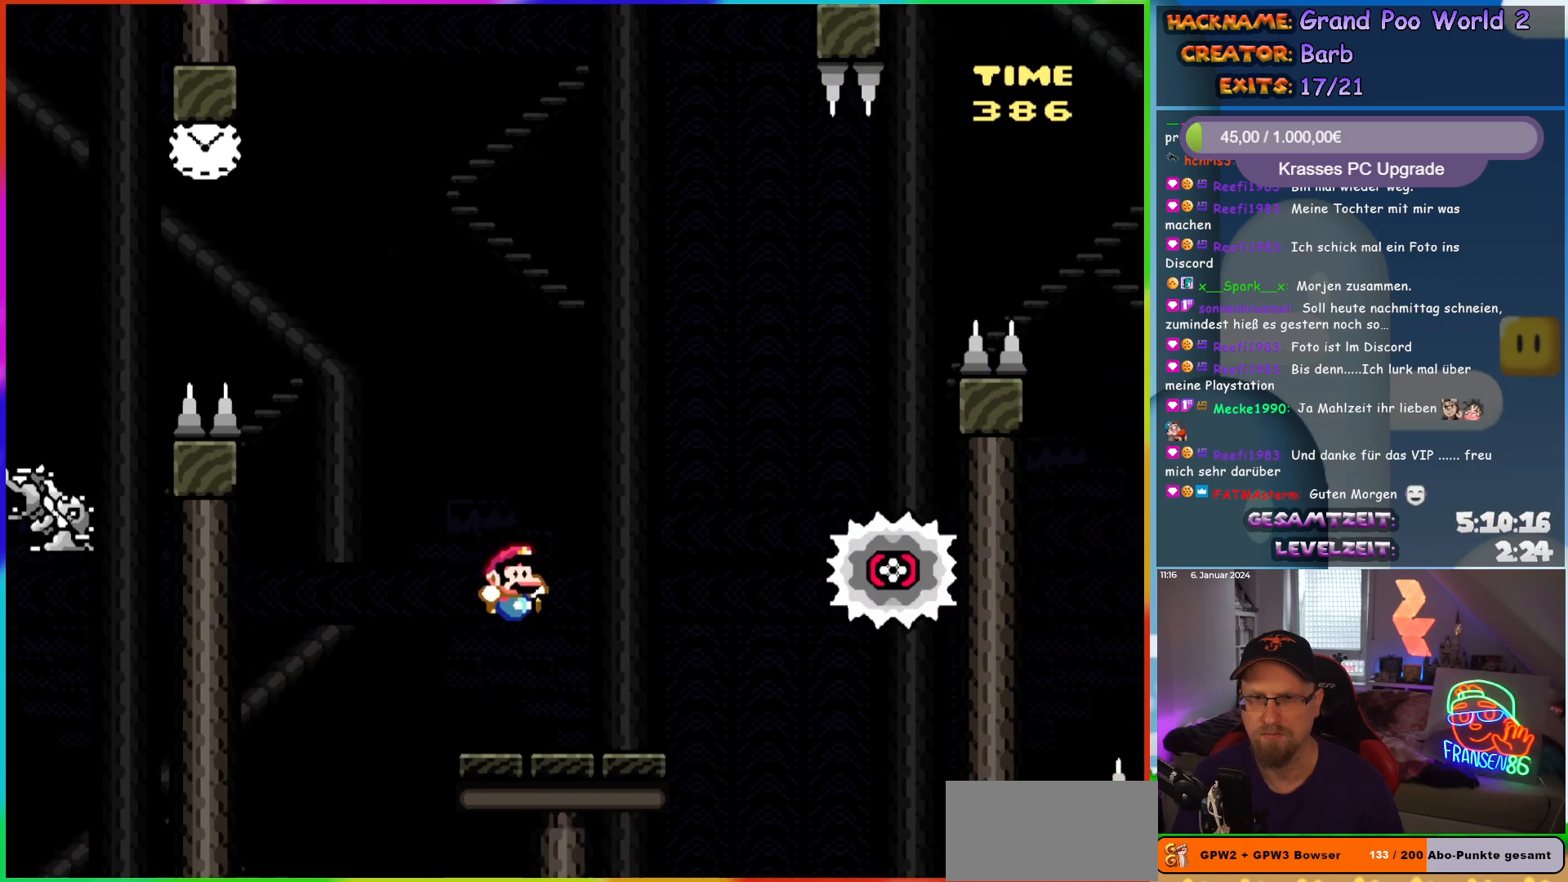
{"buttons": ["A", "X", "DPAD_RIGHT"], "events": [[167, "A", "down"]]}
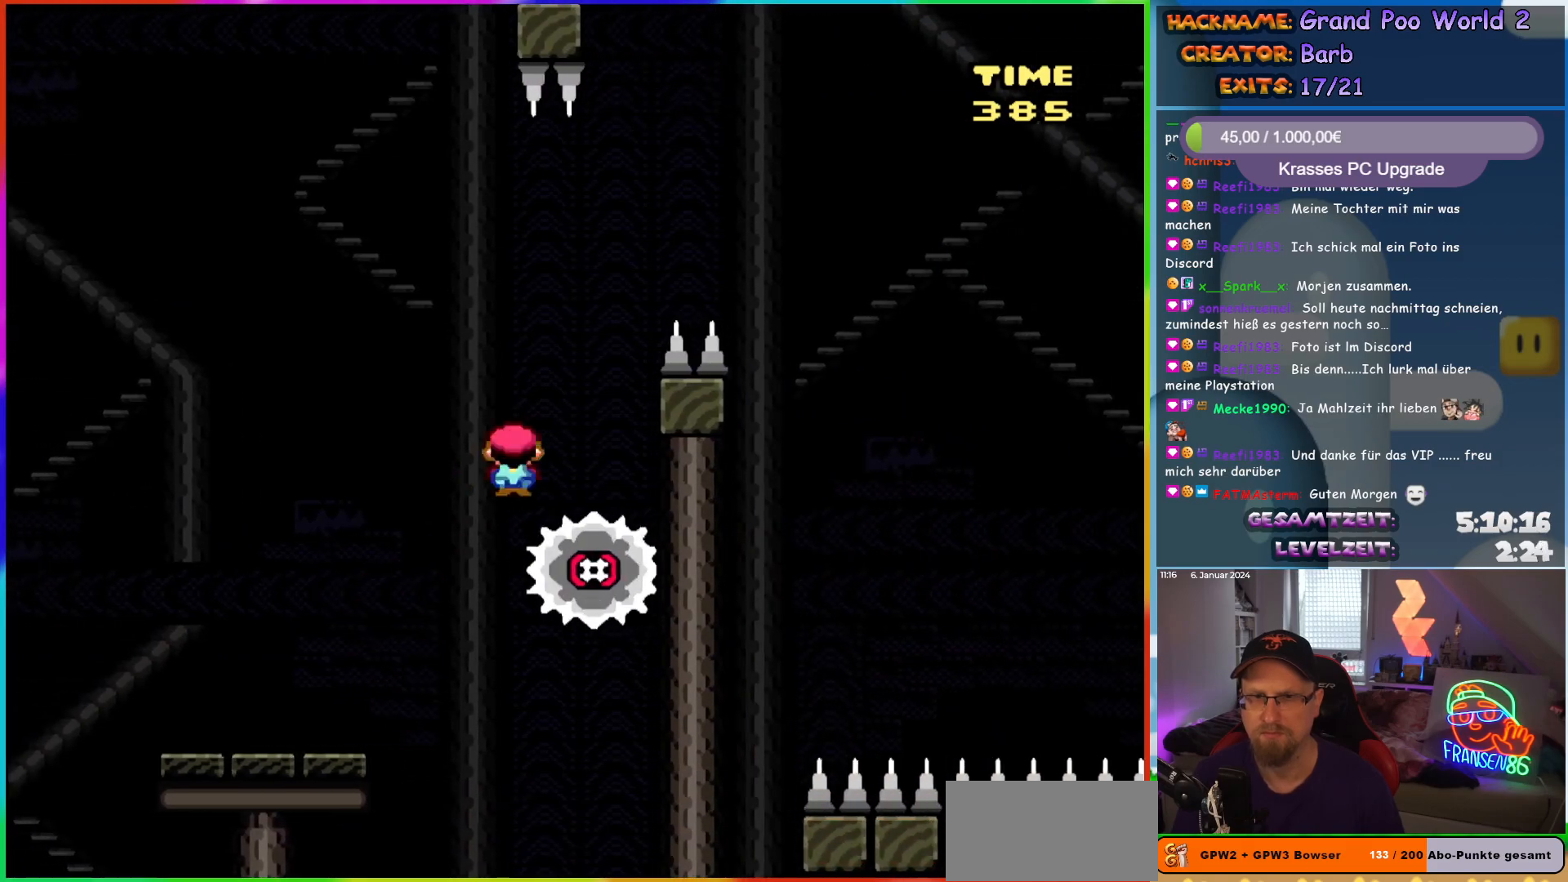
{"buttons": ["A", "X", "DPAD_RIGHT"], "events": [[117, "DPAD_RIGHT", "up"], [117, "DPAD_UP", "down"], [133, "DPAD_LEFT", "down"], [133, "DPAD_UP", "up"], [317, "DPAD_LEFT", "up"], [467, "DPAD_RIGHT", "down"]]}